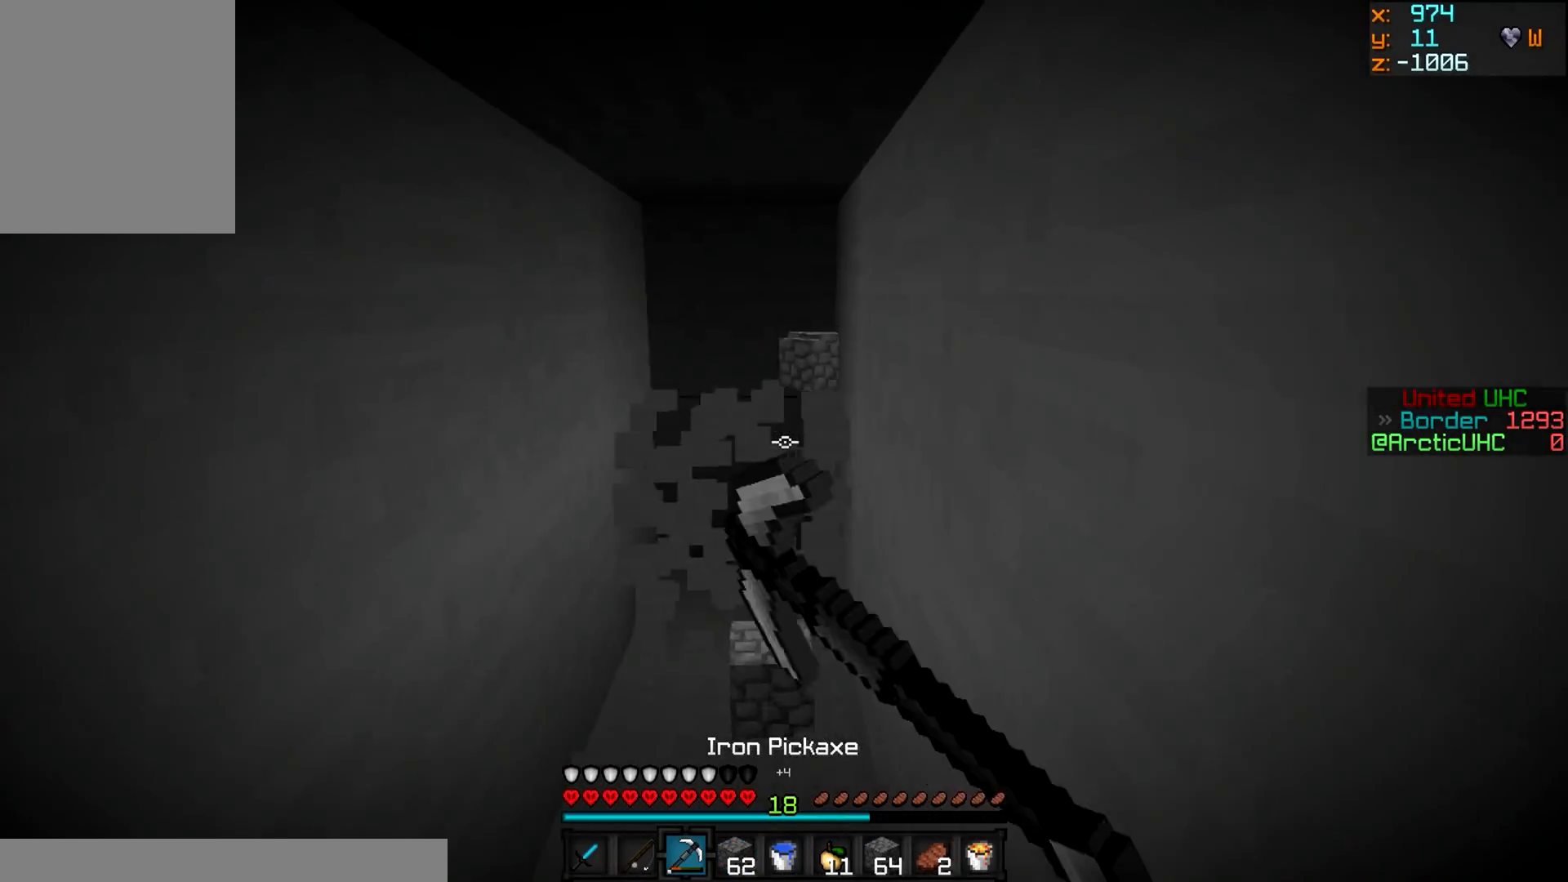
Gameplay with keyboard and mouse; each line is a JSON object with the keys and mouse buttons held at the frame after it. "events" lists presses ("down") and releases ("up") of "a", "d", "s", "w", "mouse_left" and "mouse_right" between this image and that frame as [ms after this image, input, new state], when the widget could be followed in between. "mouse_left", "mouse_right" = the "left", "right" buttons of the "mouse" list. No other keys are recorded. Fast repeated clicks can show as one long hold. Mouse movement is not recorded.
{"keys": ["w"], "mouse": ["left"], "events": [[17, "a", "down"], [234, "a", "up"]]}
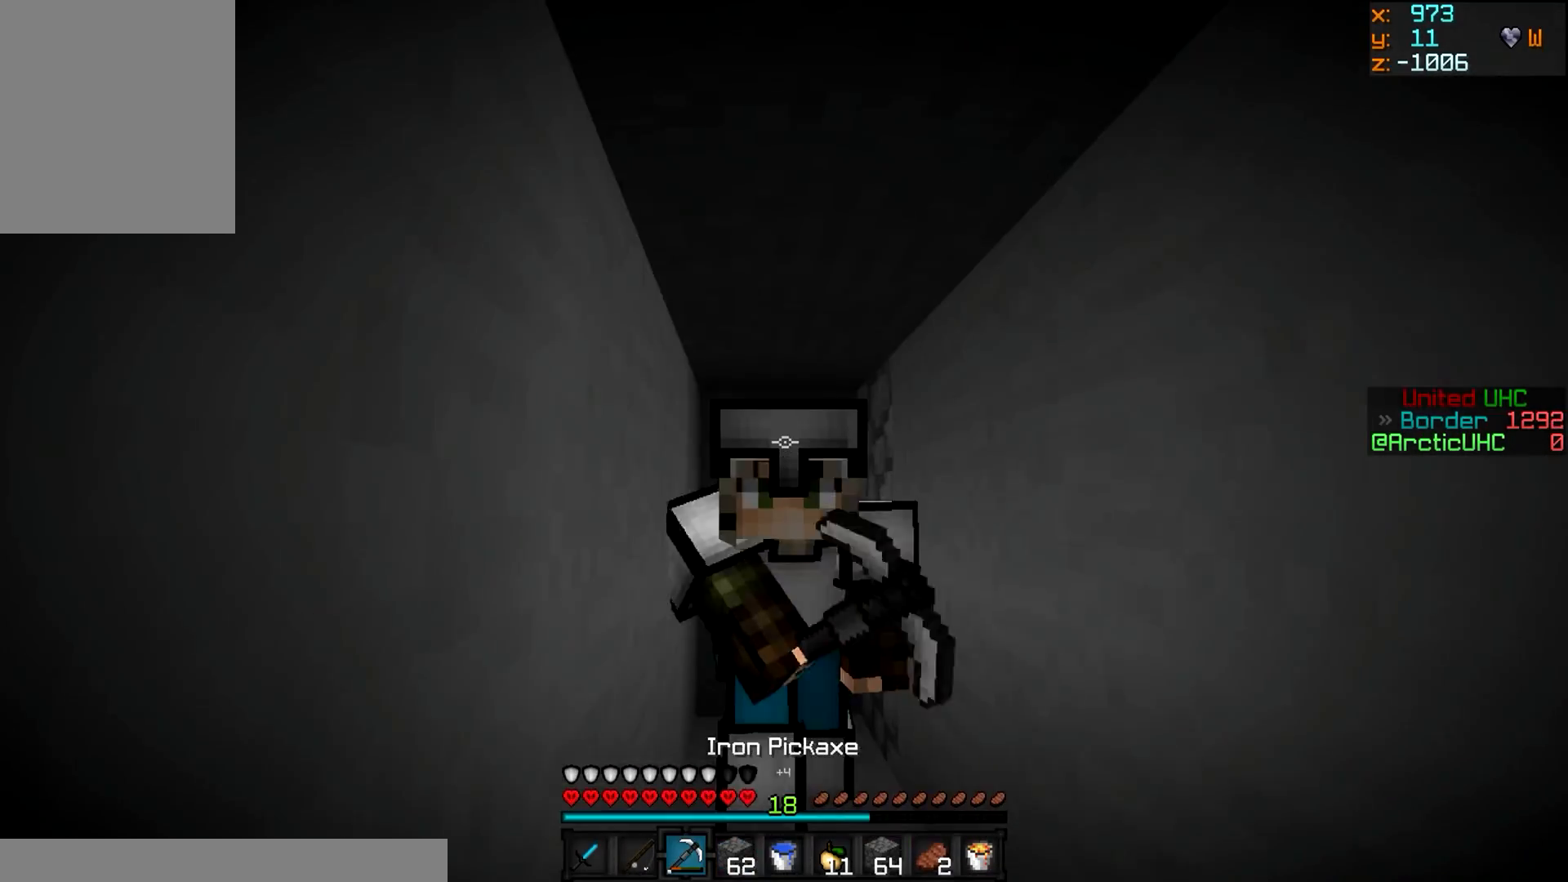
{"keys": ["w"], "mouse": ["left"], "events": []}
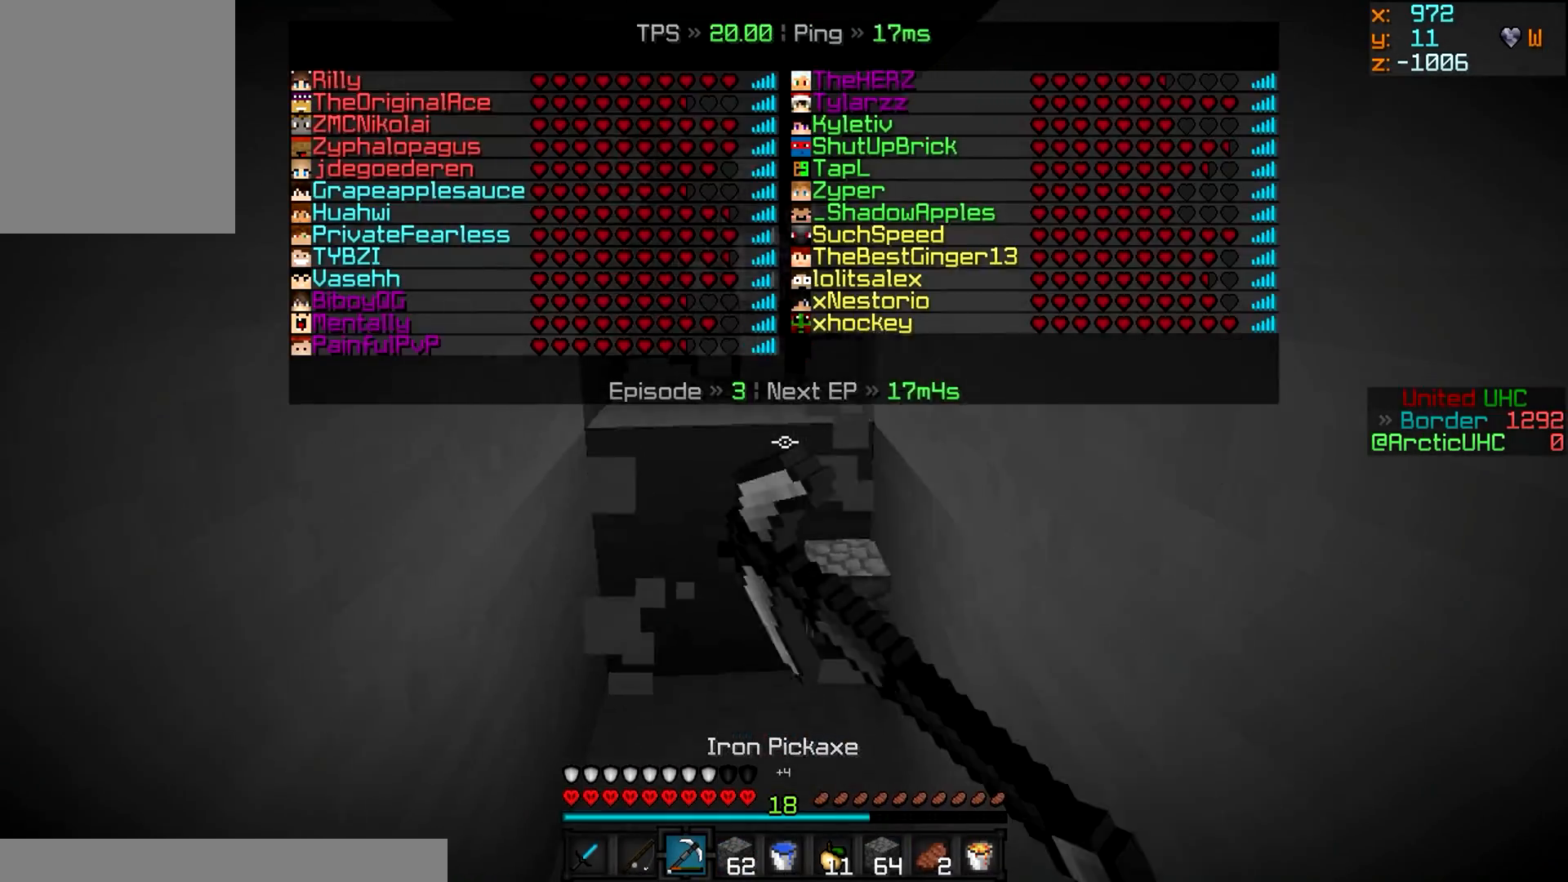
{"keys": [], "mouse": ["left"], "events": [[284, "w", "up"]]}
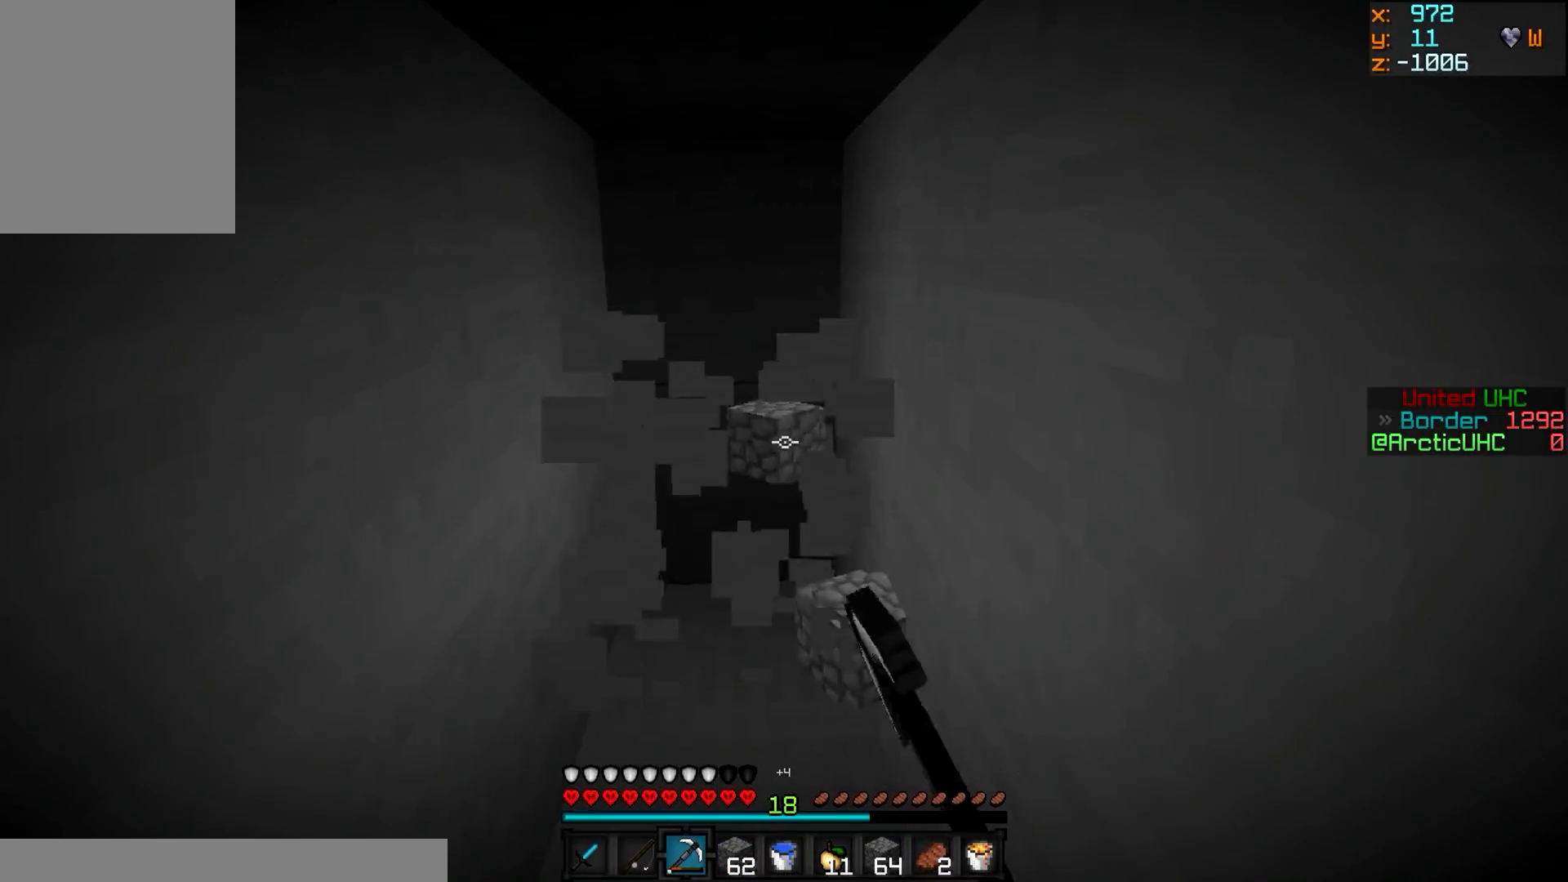
{"keys": ["w"], "mouse": ["left"], "events": [[17, "w", "down"]]}
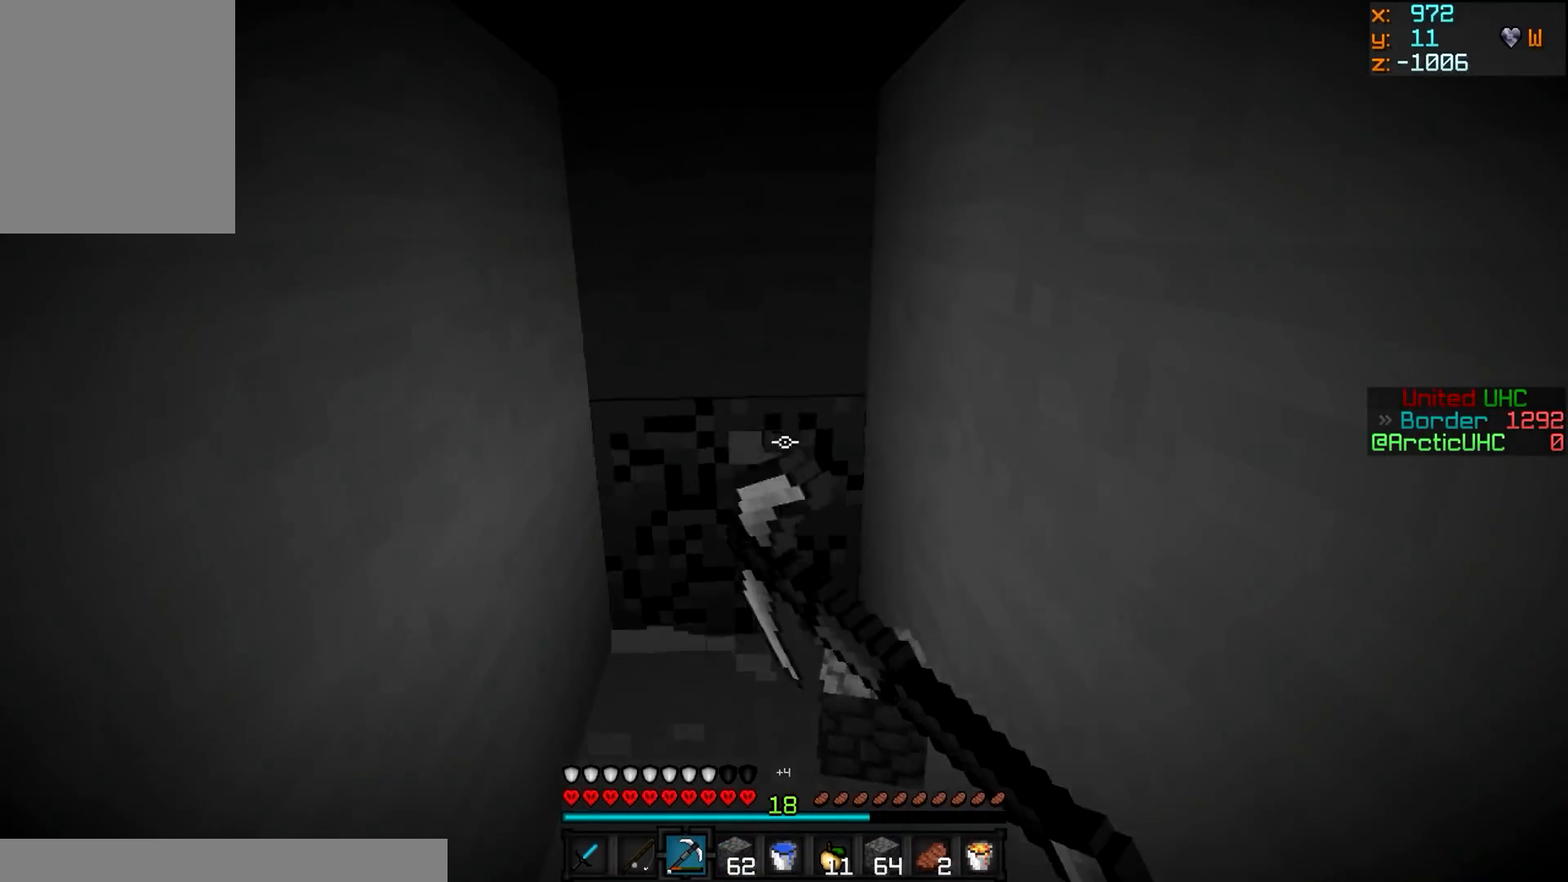
{"keys": ["w"], "mouse": ["left"], "events": []}
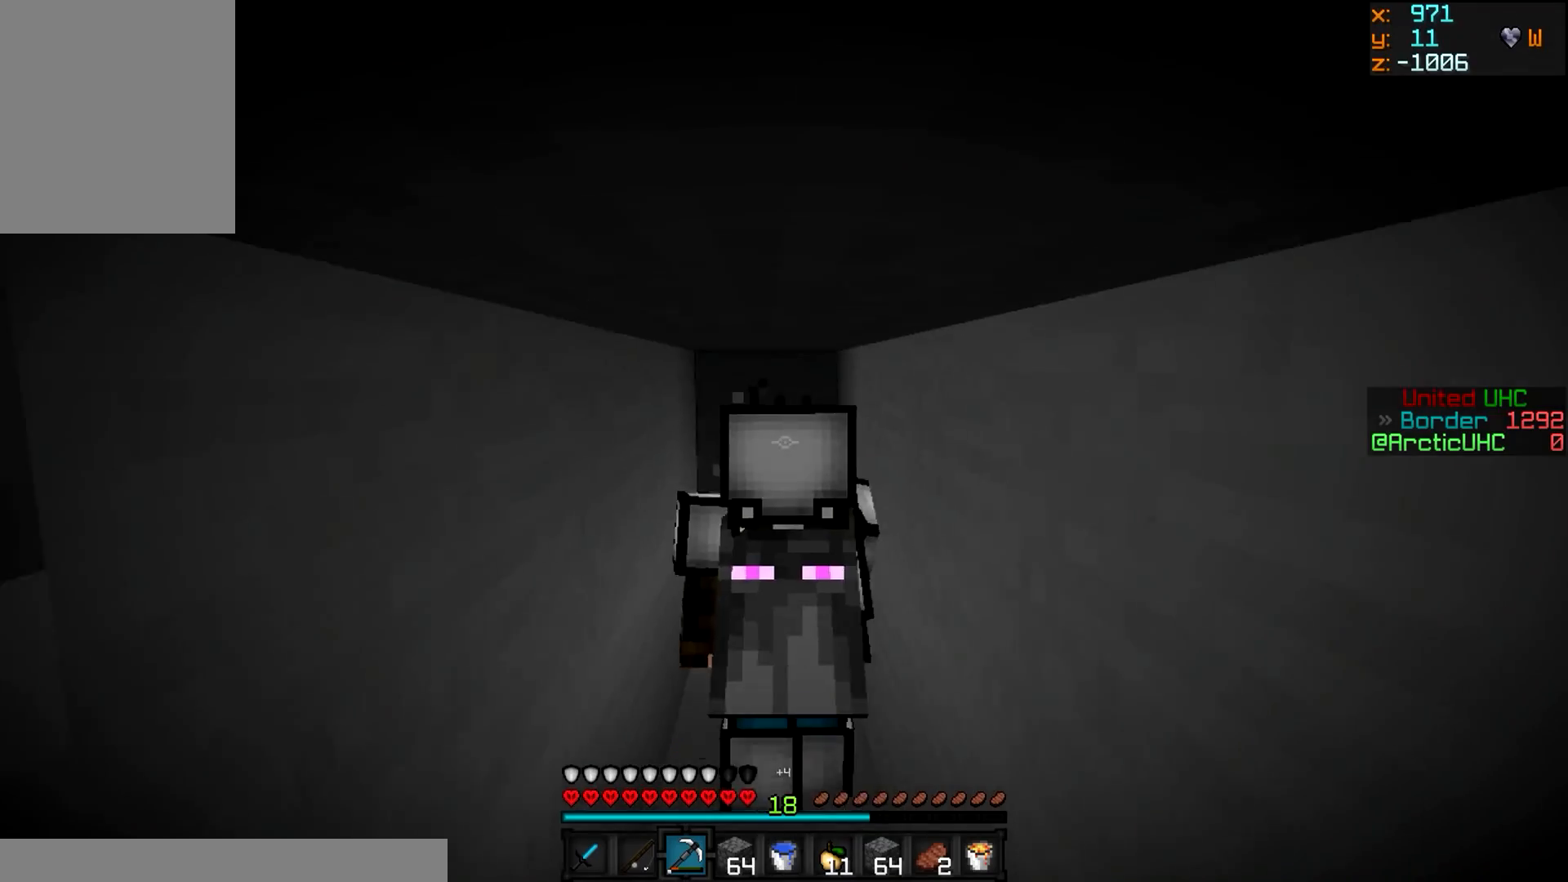
{"keys": ["w"], "mouse": ["left"], "events": []}
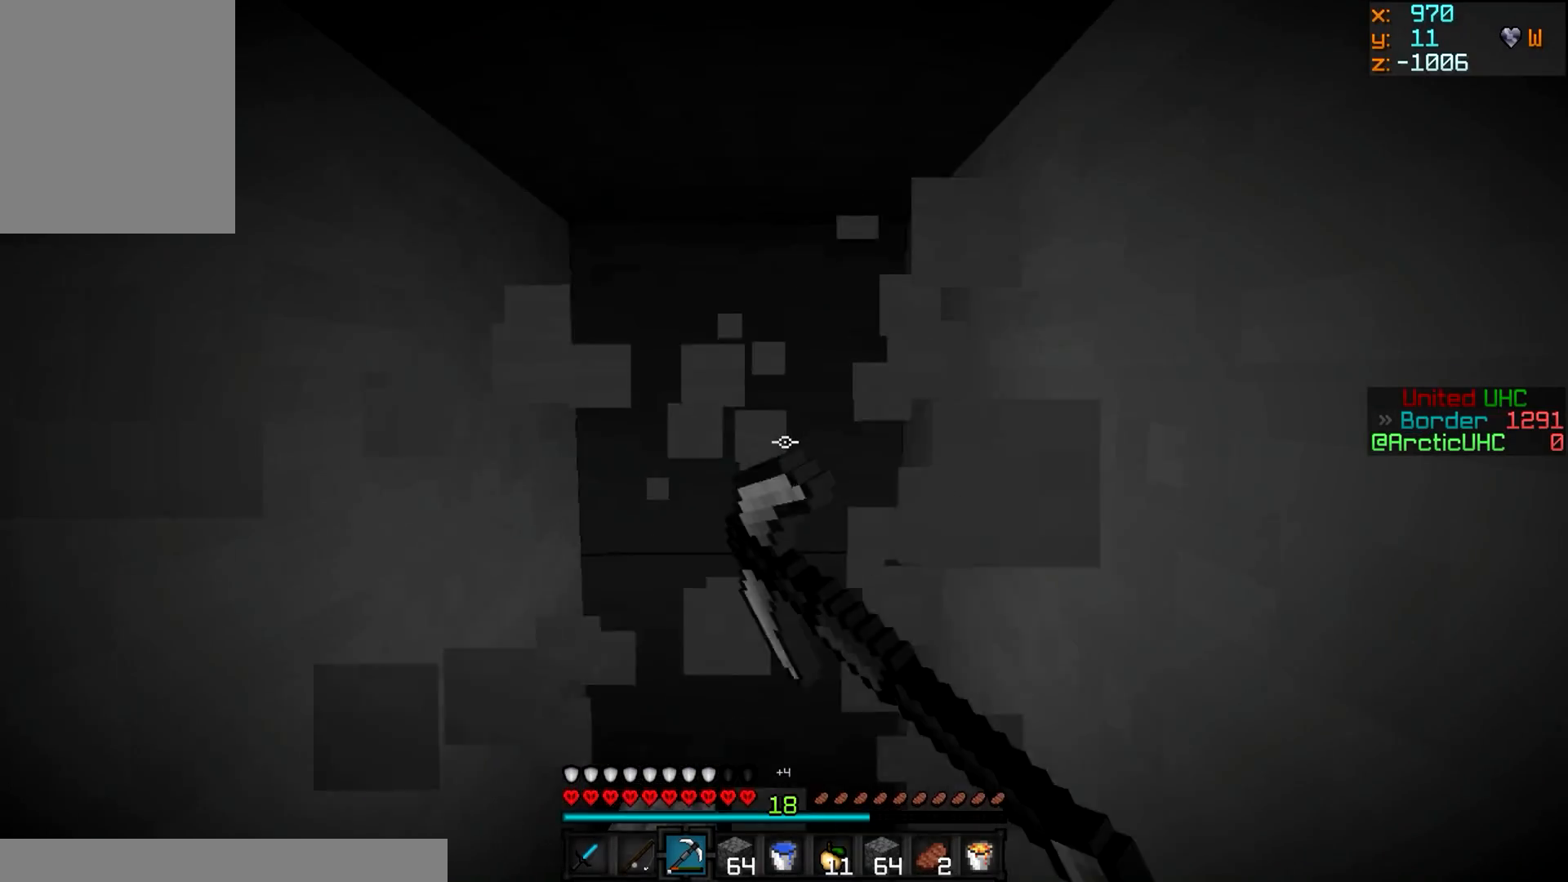
{"keys": ["w"], "mouse": ["left"], "events": [[234, "w", "up"], [351, "w", "down"]]}
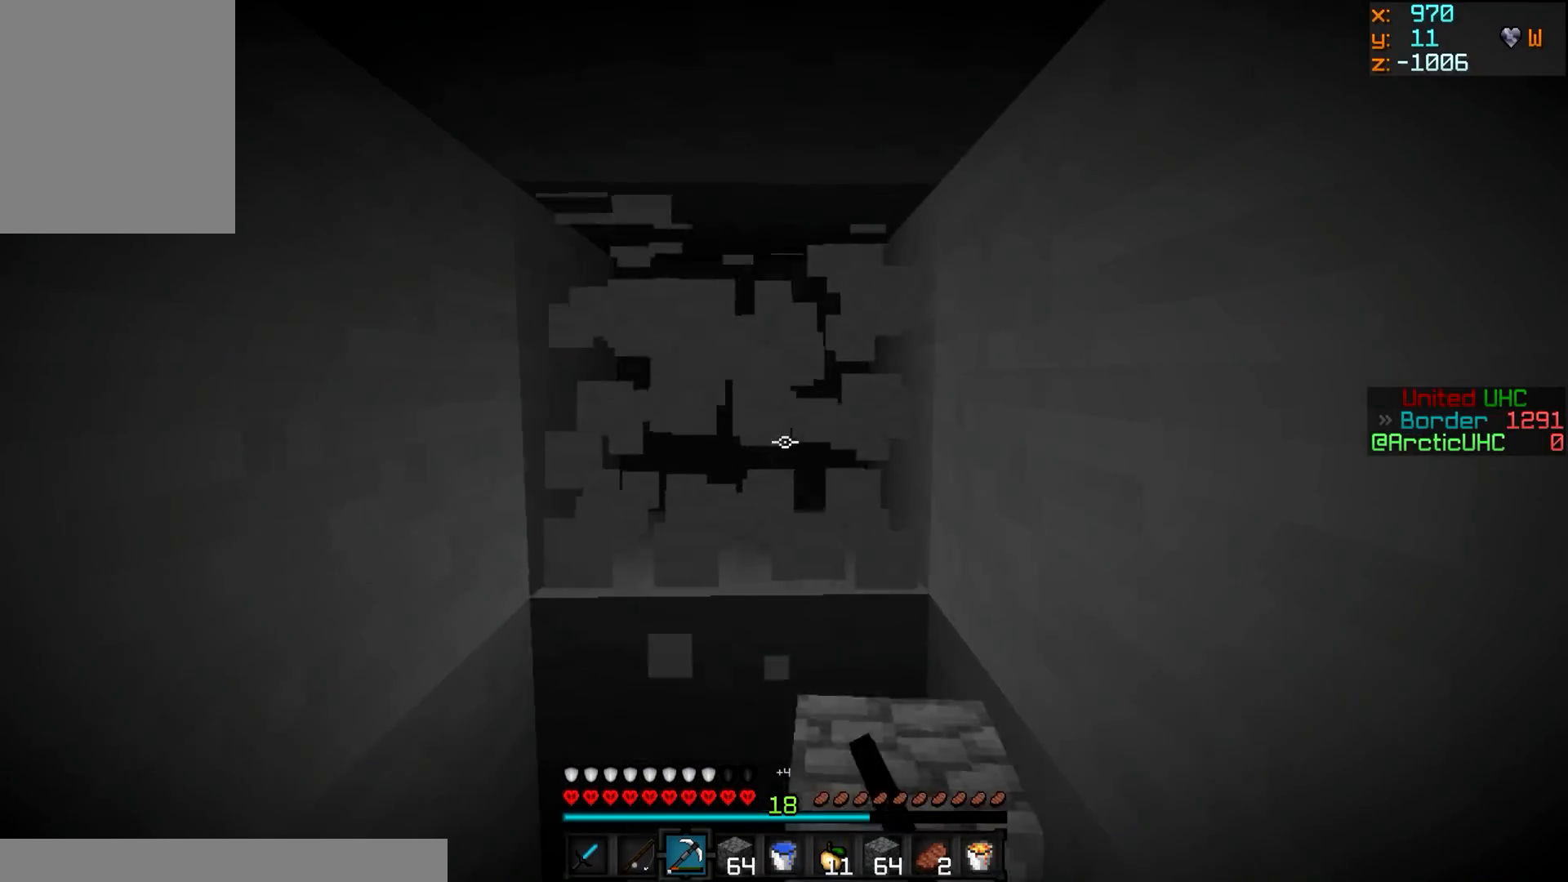
{"keys": ["w"], "mouse": ["left"], "events": [[133, "w", "up"], [267, "w", "down"]]}
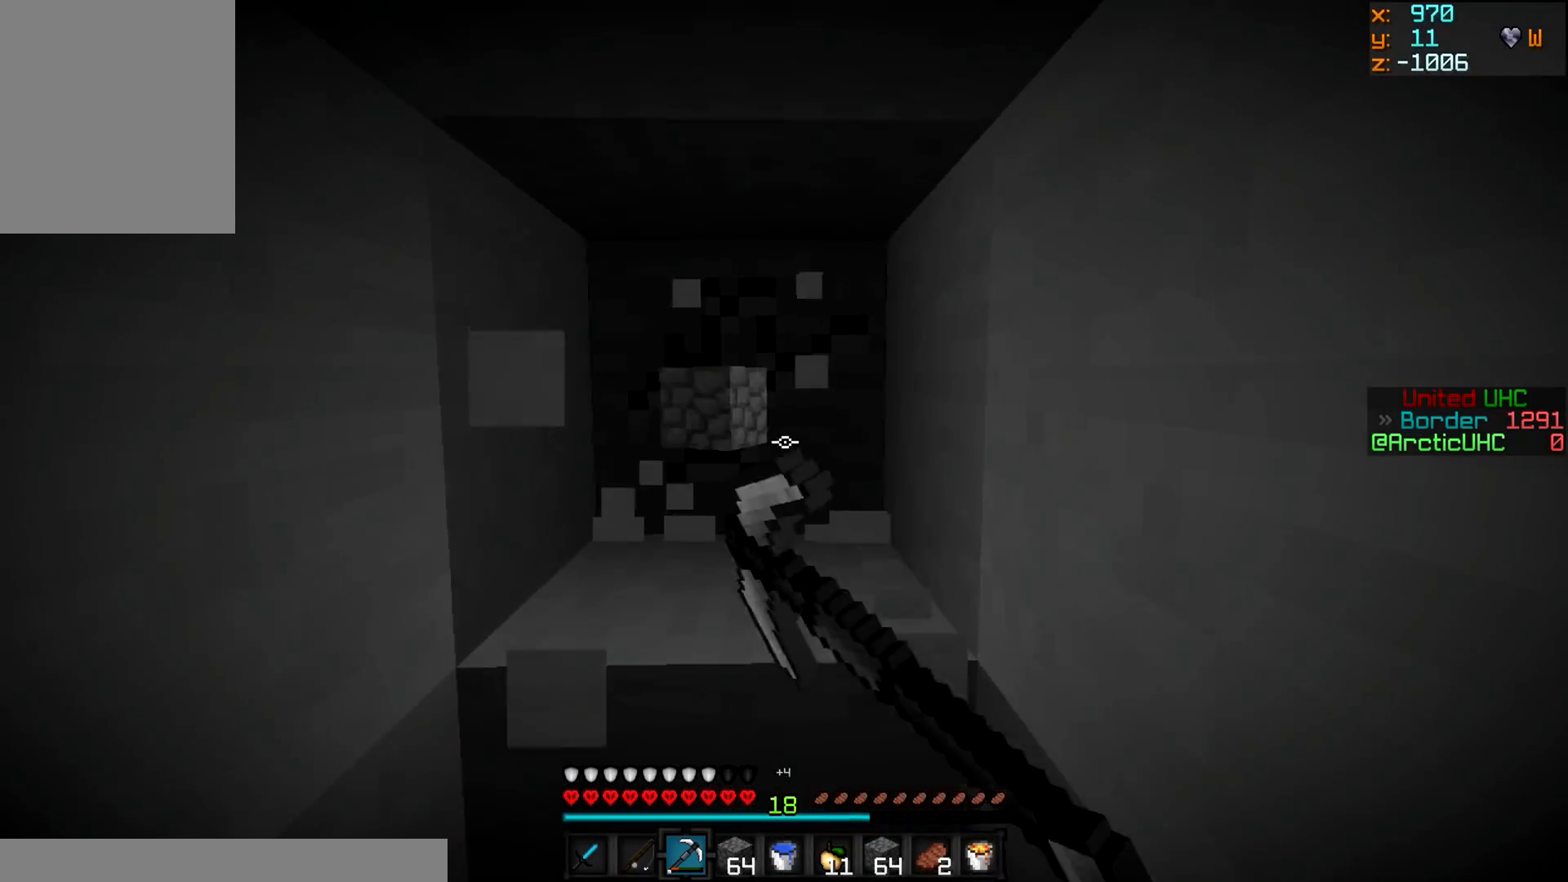
{"keys": ["w"], "mouse": ["left"], "events": []}
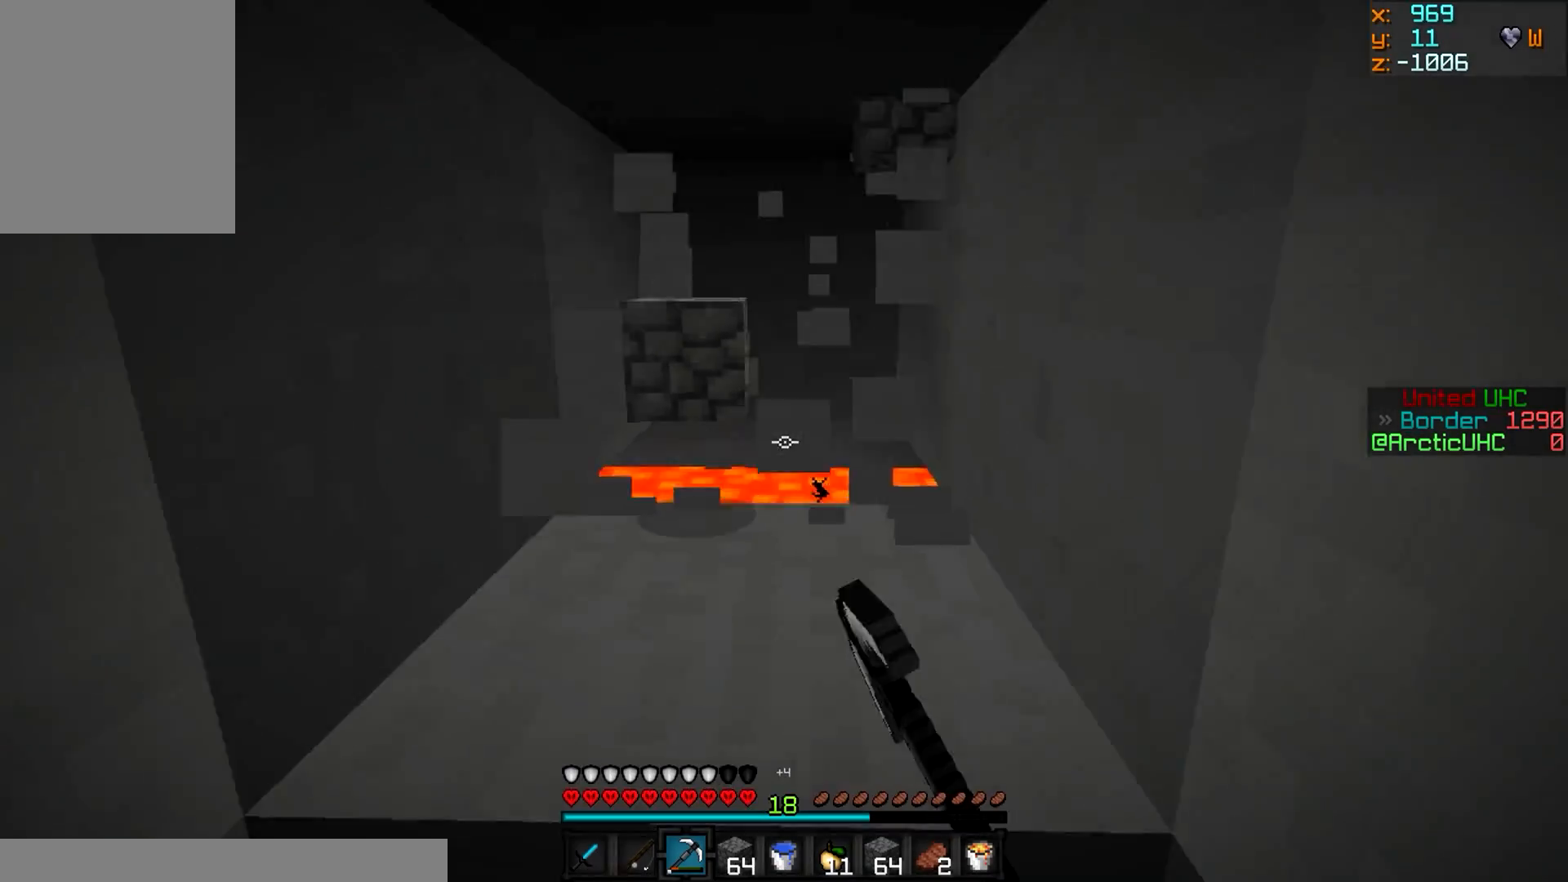
{"keys": [], "mouse": ["left"], "events": [[33, "w", "up"]]}
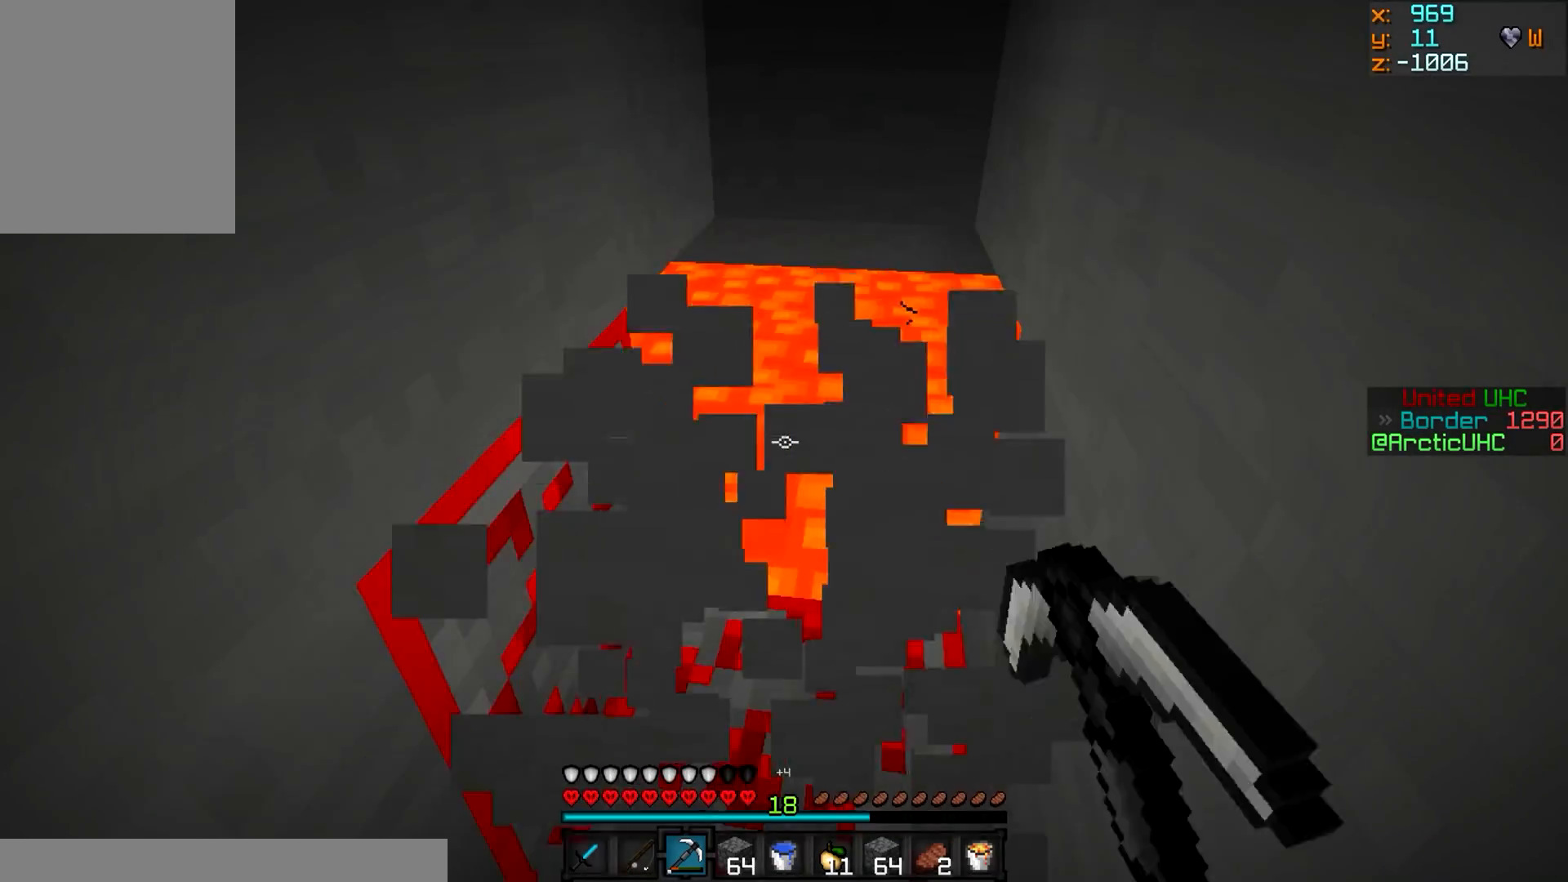
{"keys": ["a", "w"], "mouse": [], "events": [[217, "mouse_left", "up"], [317, "w", "down"], [418, "a", "down"]]}
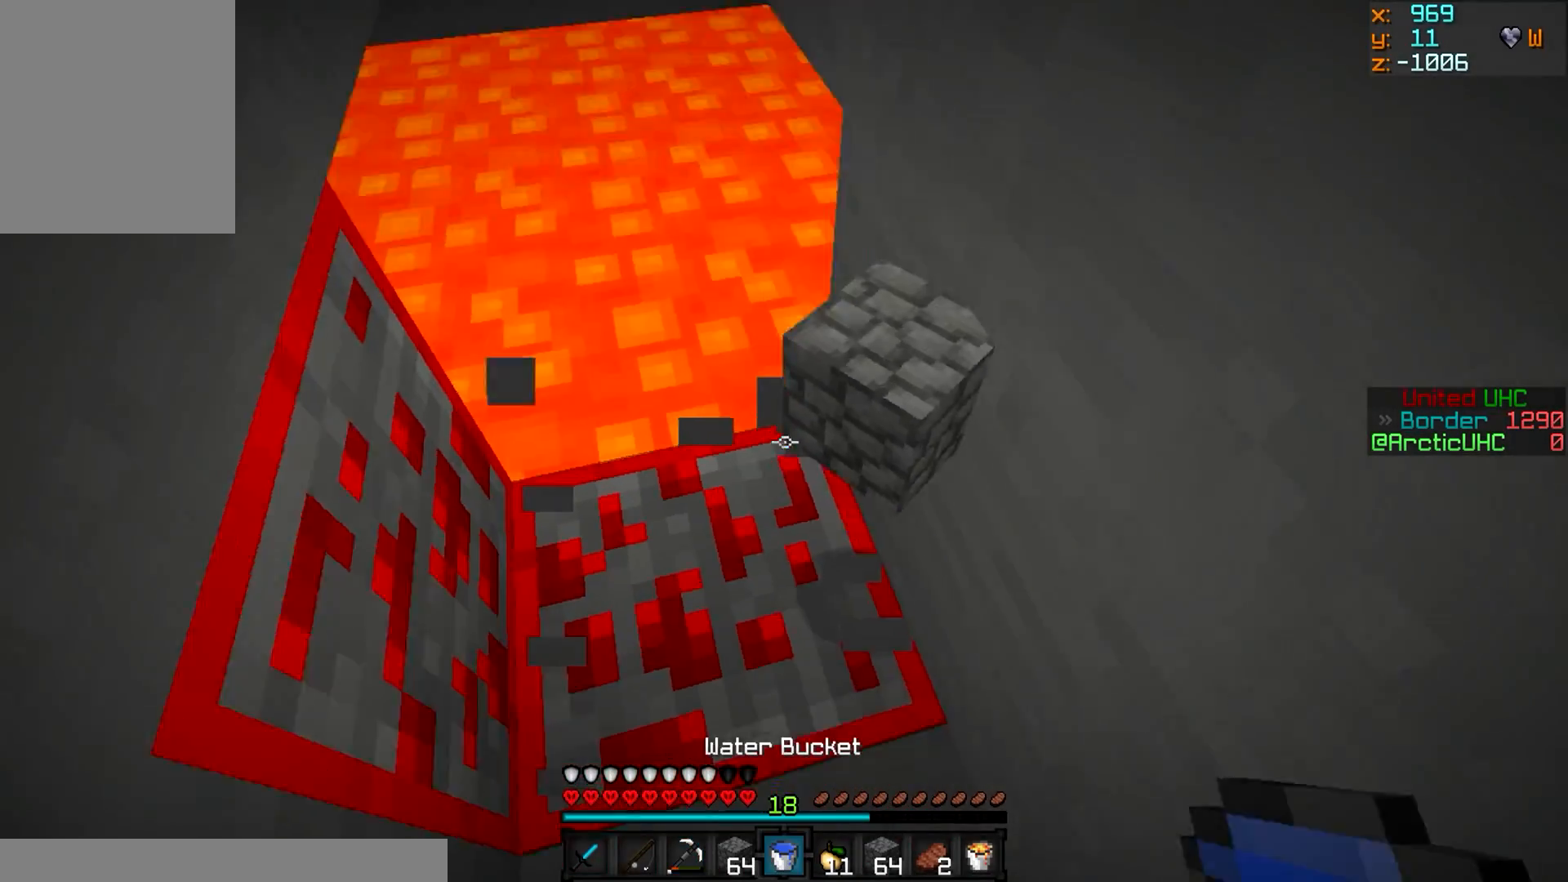
{"keys": ["a"], "mouse": [], "events": [[484, "w", "up"]]}
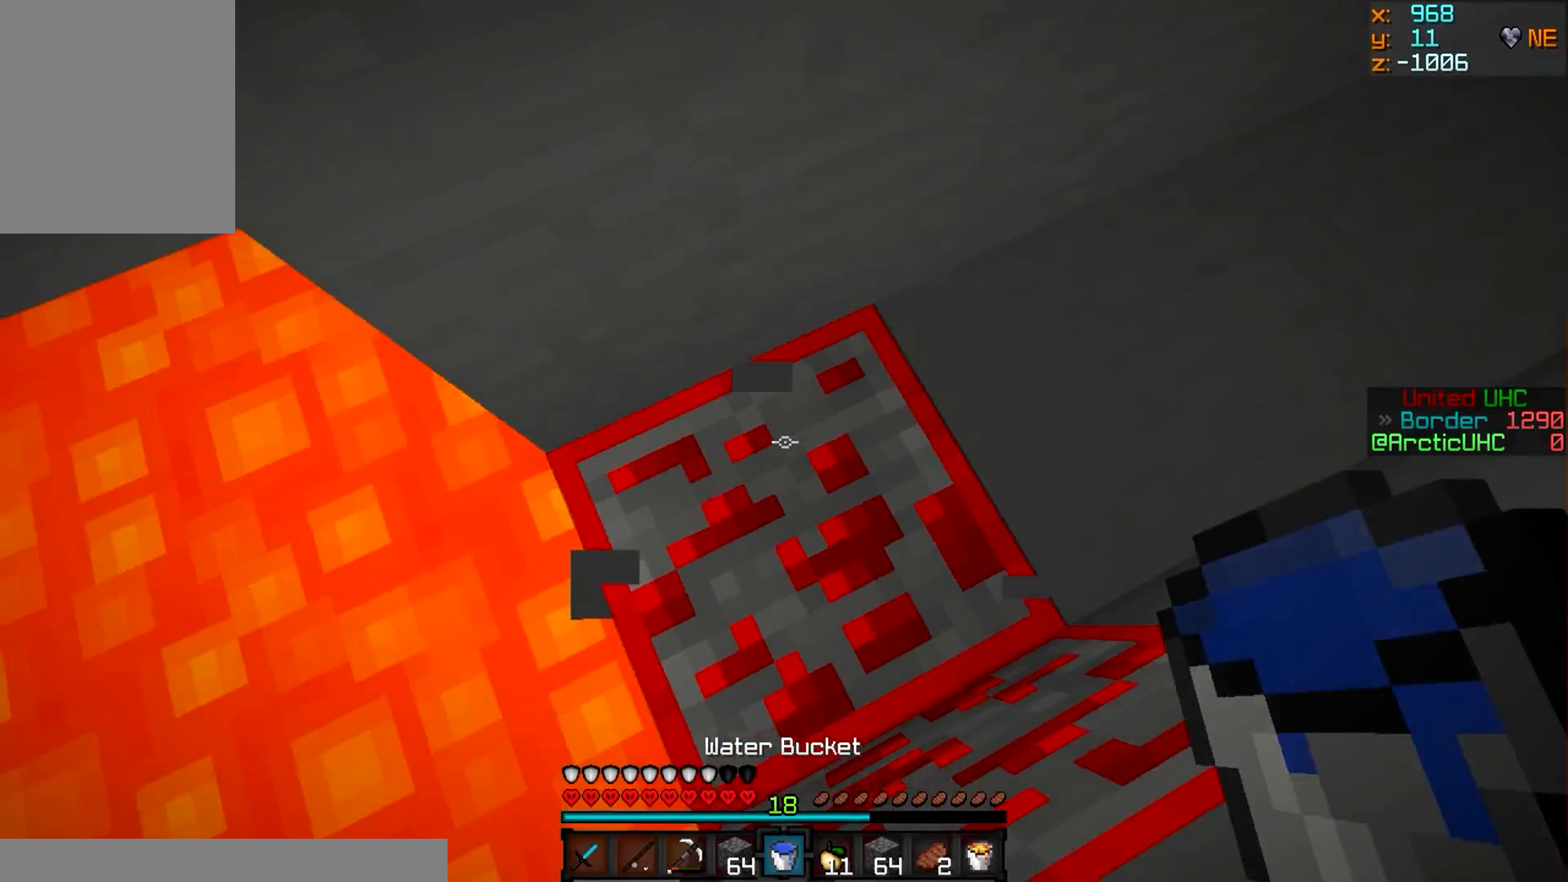
{"keys": [], "mouse": [], "events": [[67, "s", "down"], [484, "a", "up"], [501, "s", "up"]]}
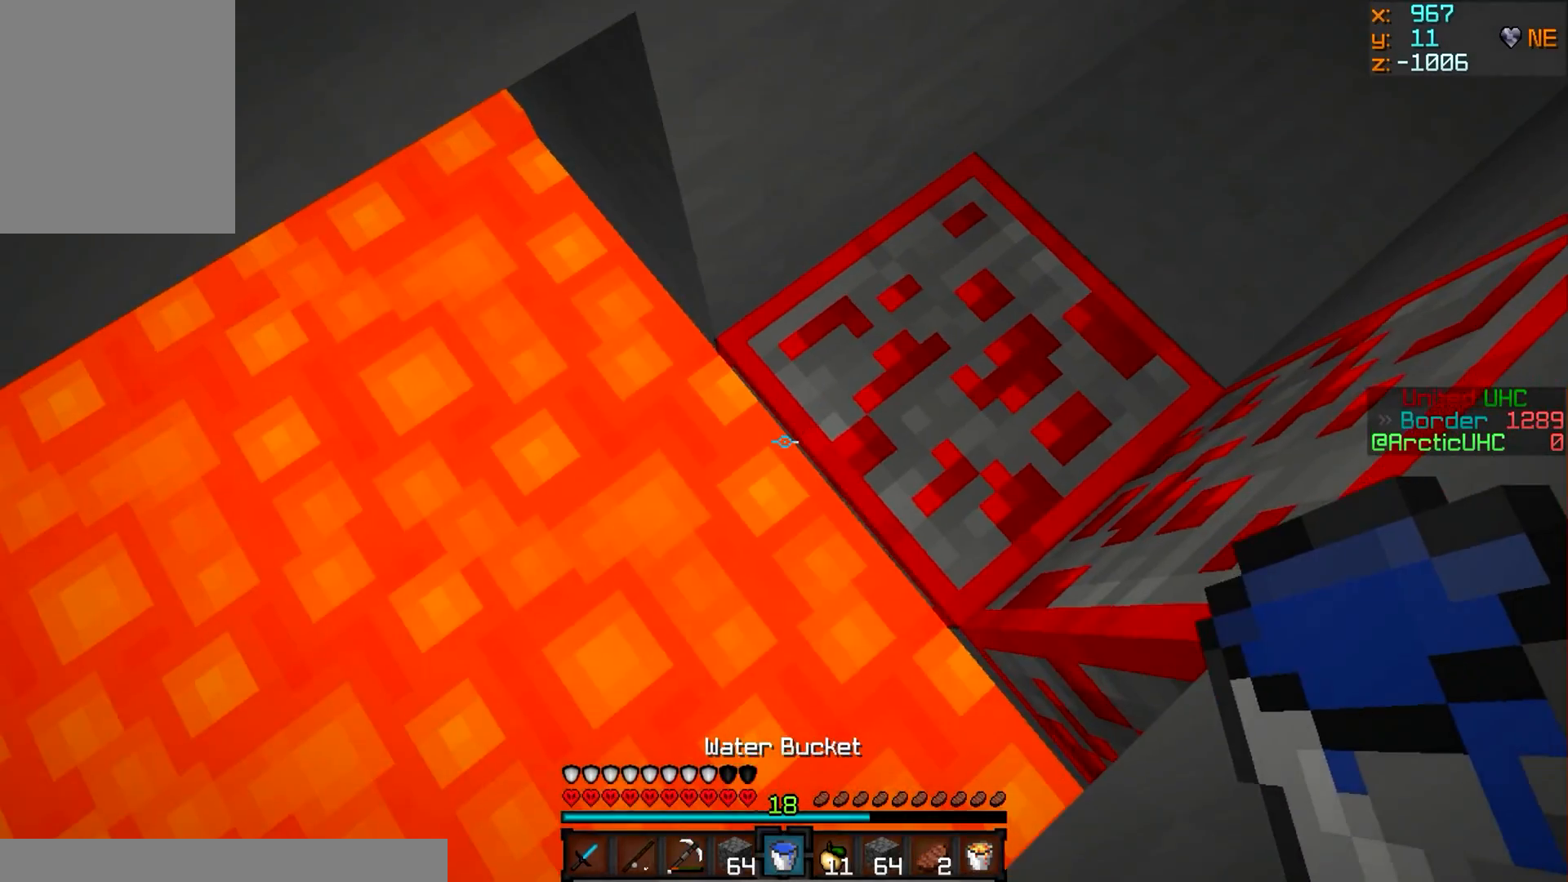
{"keys": ["a"], "mouse": [], "events": [[117, "mouse_right", "down"], [434, "mouse_right", "up"], [500, "a", "down"]]}
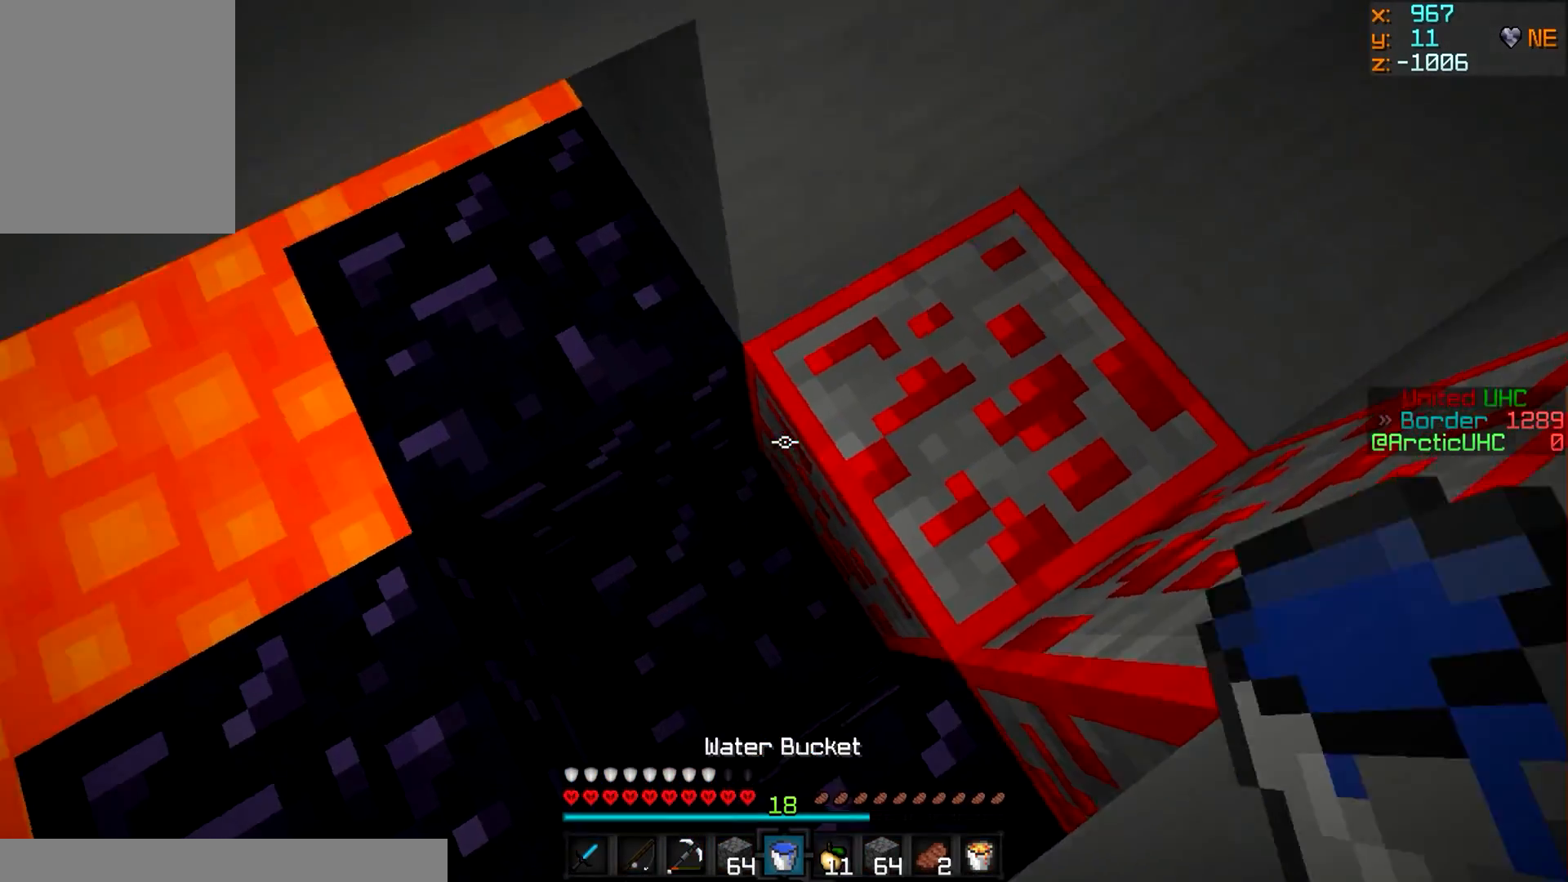
{"keys": [], "mouse": [], "events": [[384, "a", "up"]]}
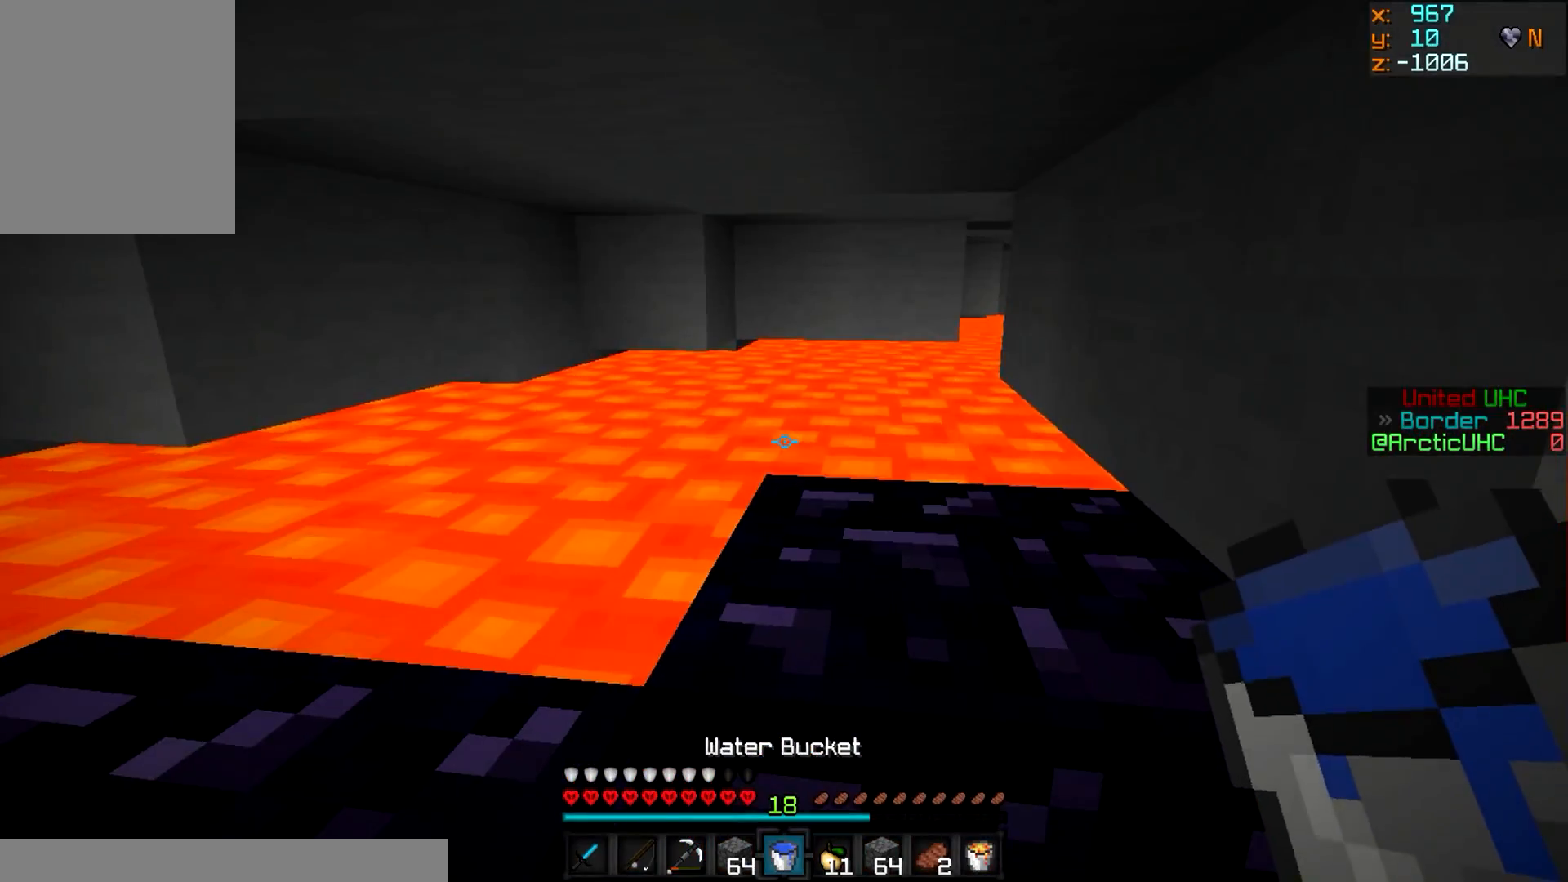
{"keys": [], "mouse": [], "events": [[150, "d", "down"], [484, "d", "up"]]}
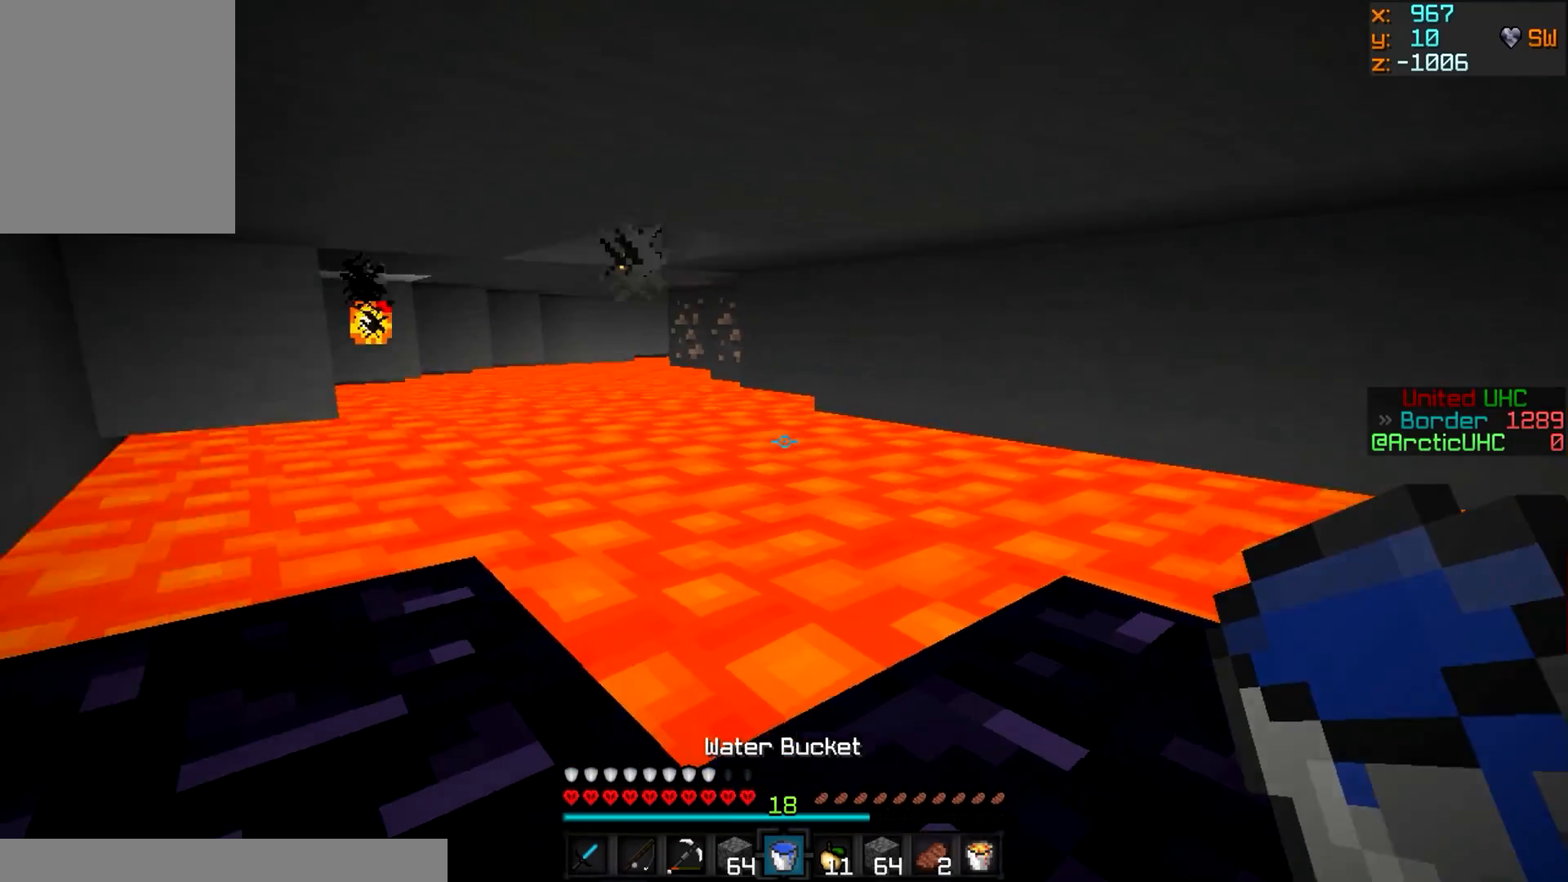
{"keys": [], "mouse": [], "events": []}
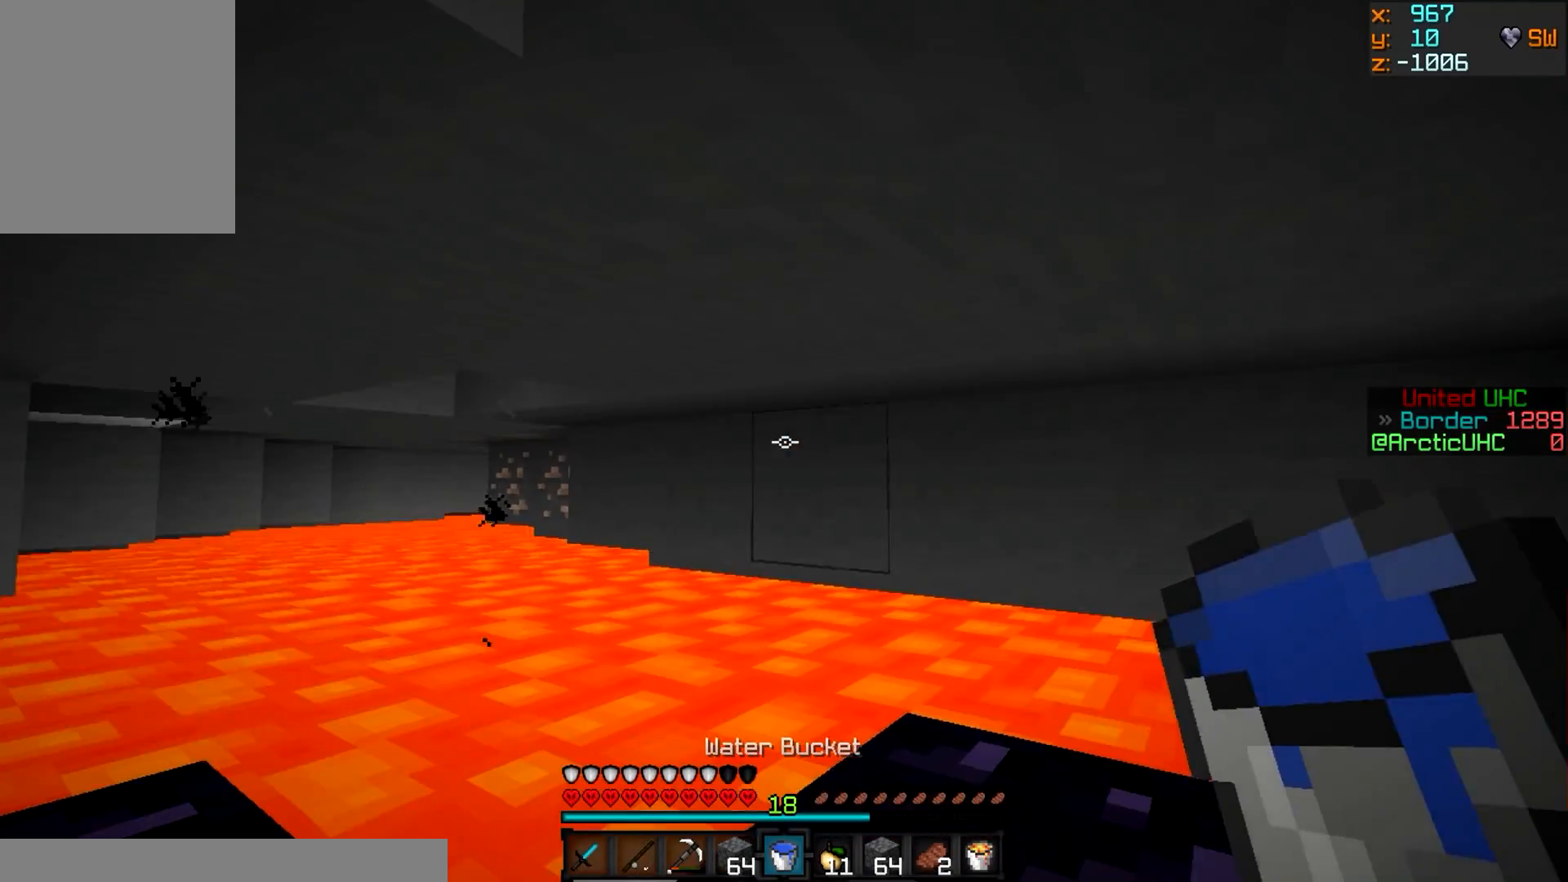
{"keys": [], "mouse": [], "events": [[50, "a", "down"], [50, "mouse_right", "down"], [200, "mouse_right", "up"], [334, "a", "up"]]}
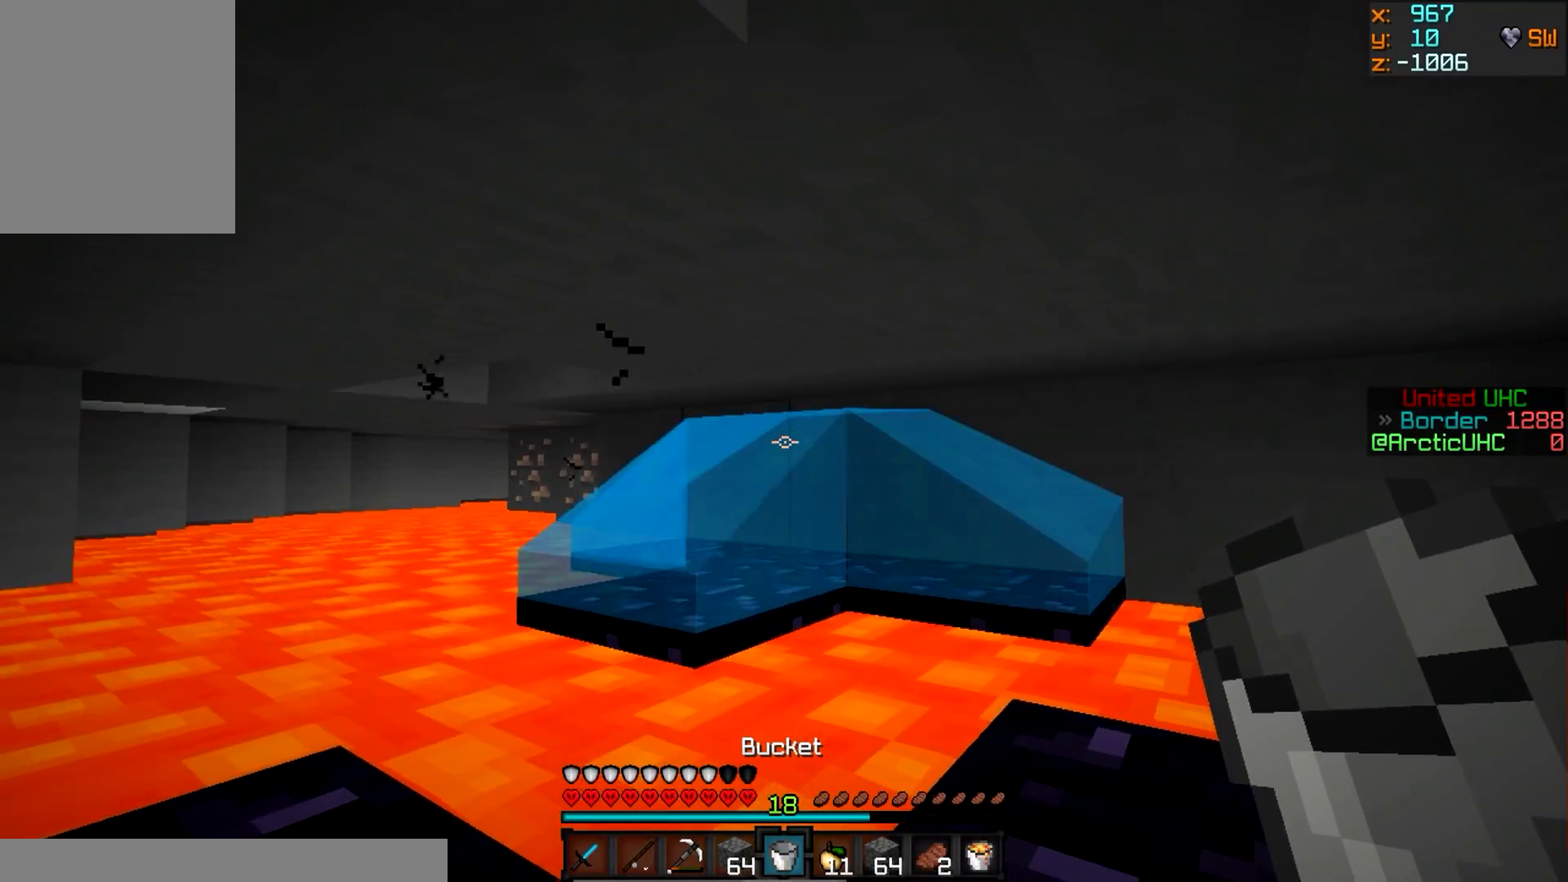
{"keys": [], "mouse": ["right"], "events": [[101, "mouse_right", "down"], [151, "d", "down"], [251, "mouse_right", "up"], [334, "d", "up"], [384, "mouse_right", "down"]]}
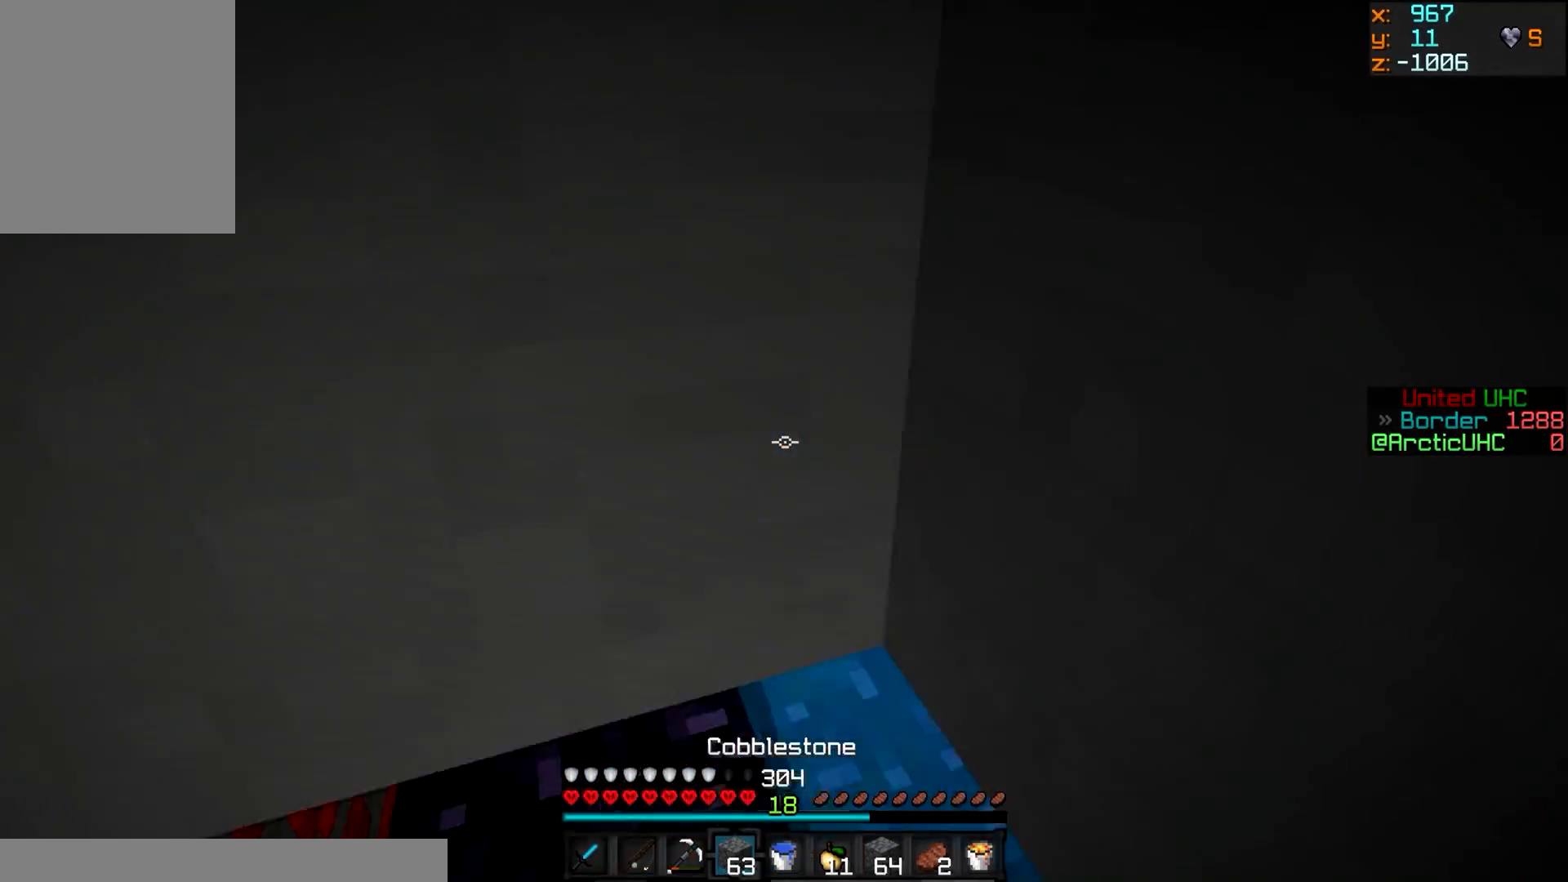
{"keys": ["s"], "mouse": ["left"], "events": [[33, "mouse_right", "up"], [50, "mouse_left", "down"], [350, "s", "down"]]}
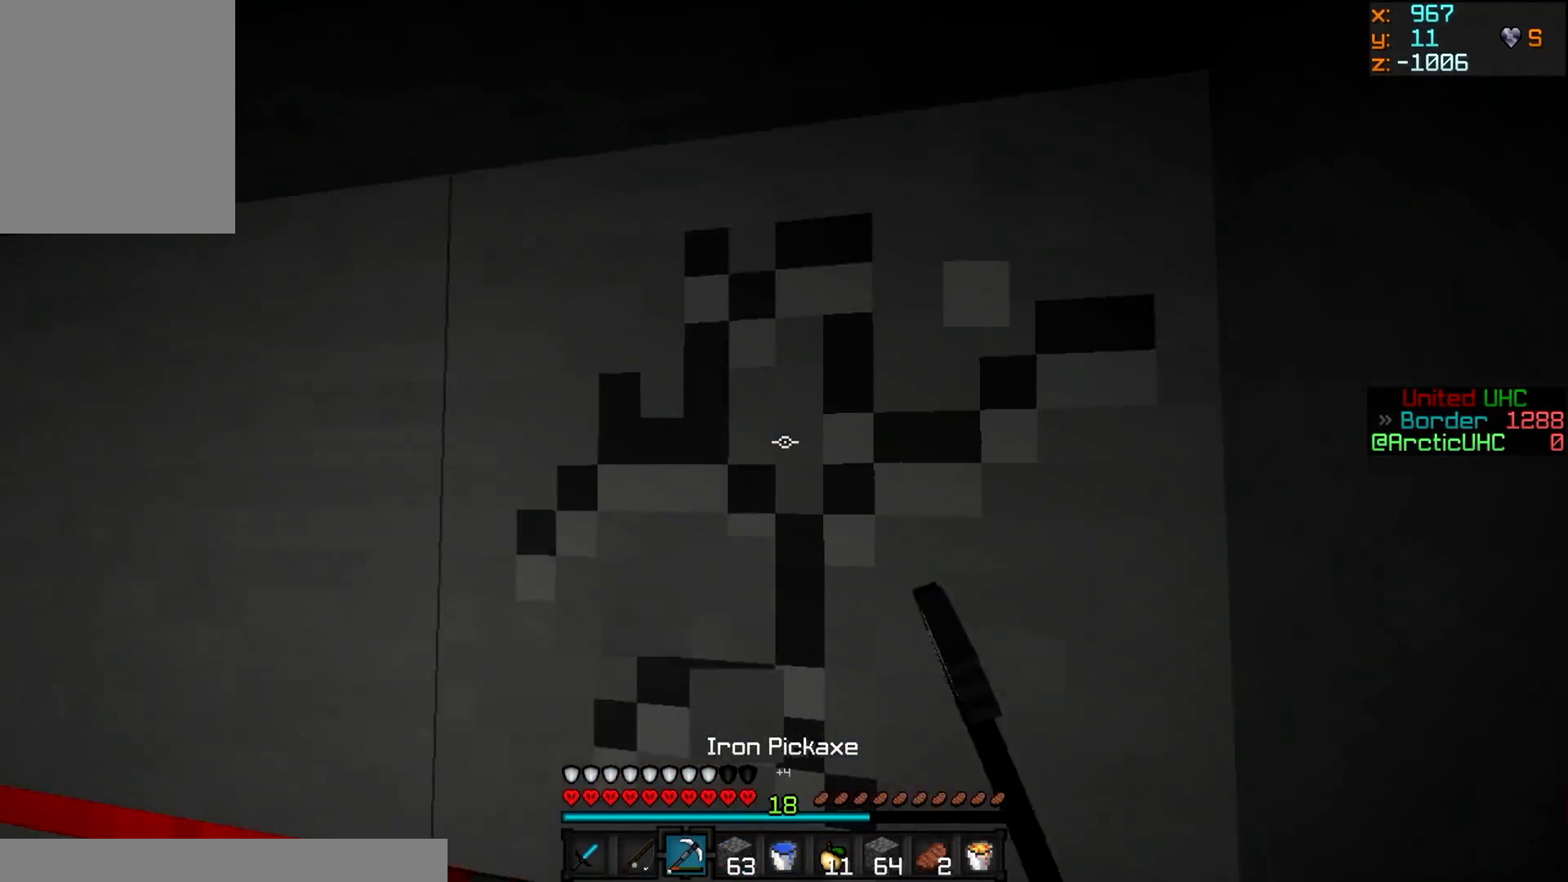
{"keys": [], "mouse": ["left"], "events": [[284, "s", "up"], [334, "mouse_right", "down"], [384, "mouse_left", "up"], [468, "mouse_left", "down"], [468, "mouse_right", "up"]]}
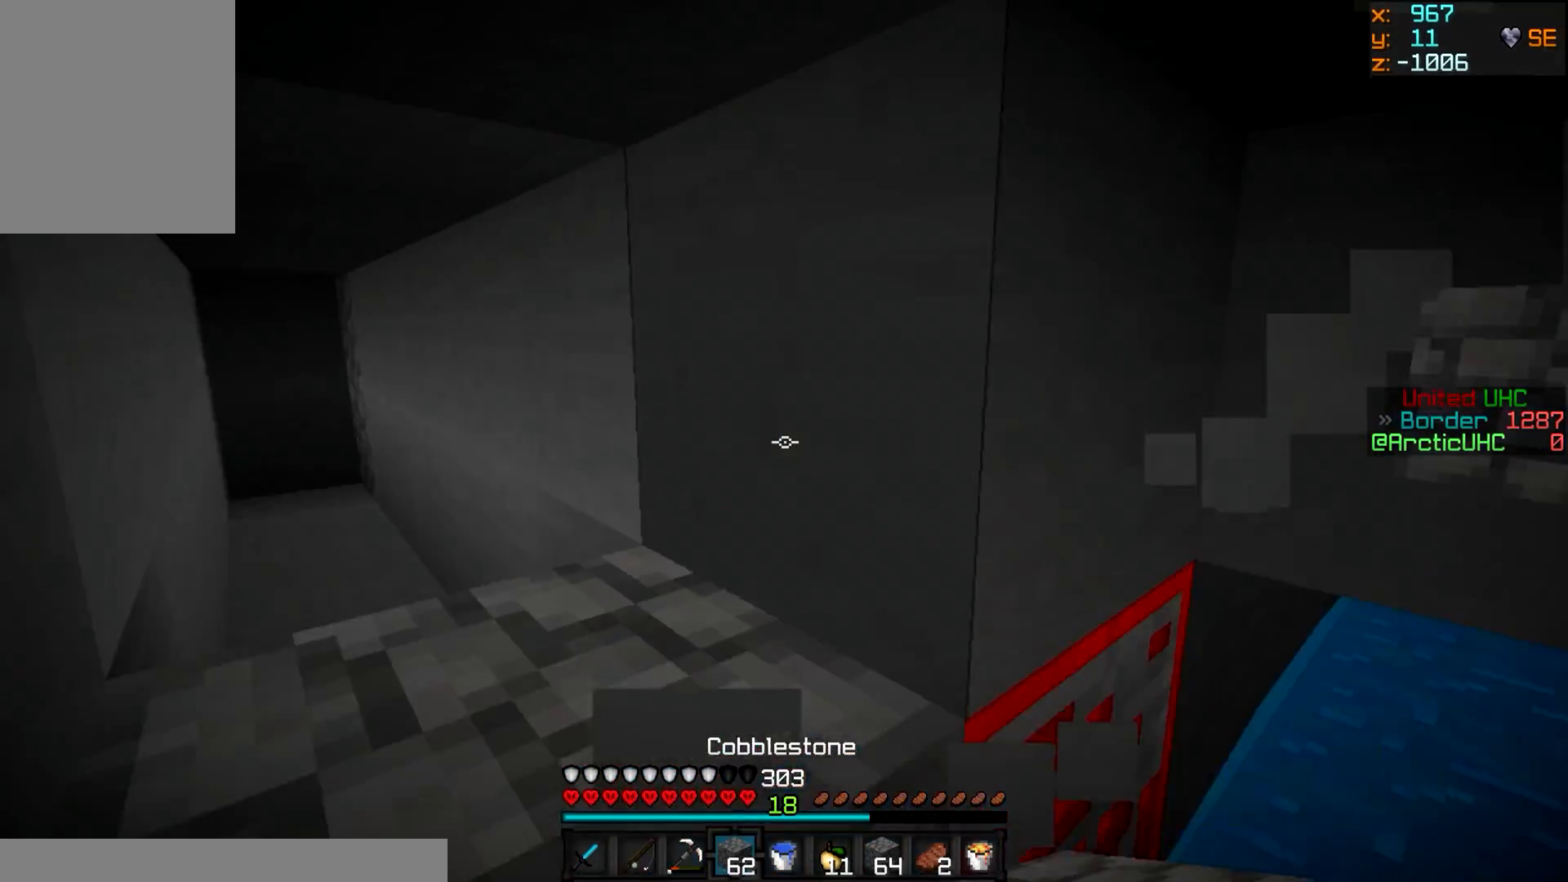
{"keys": [], "mouse": ["right"], "events": [[267, "w", "down"], [284, "mouse_left", "up"], [401, "w", "up"], [501, "mouse_right", "down"]]}
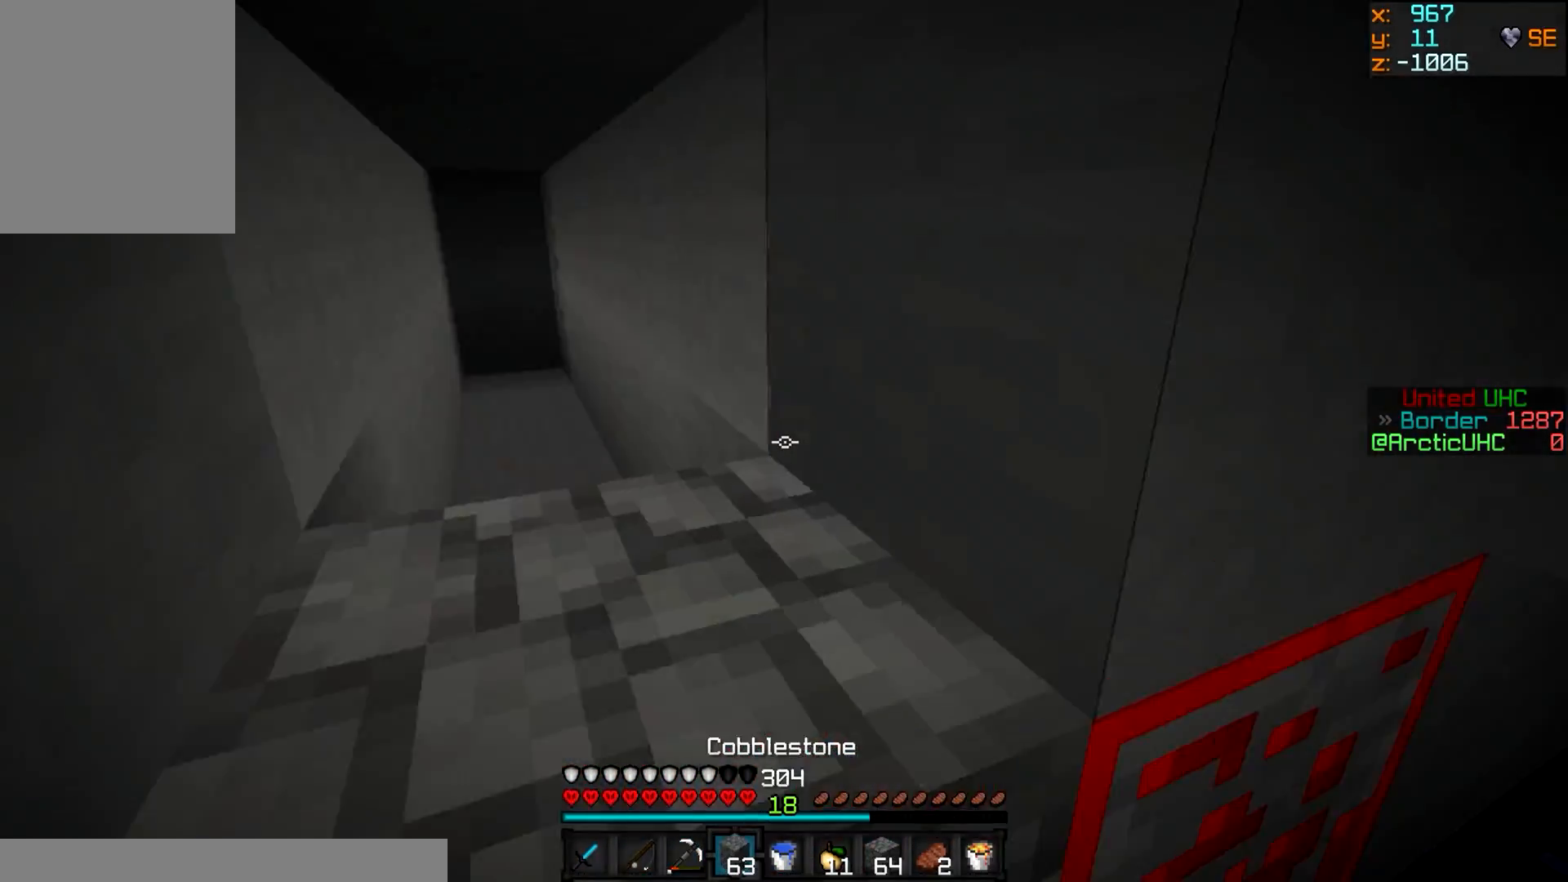
{"keys": [], "mouse": ["left"], "events": [[133, "mouse_right", "up"], [200, "mouse_left", "down"]]}
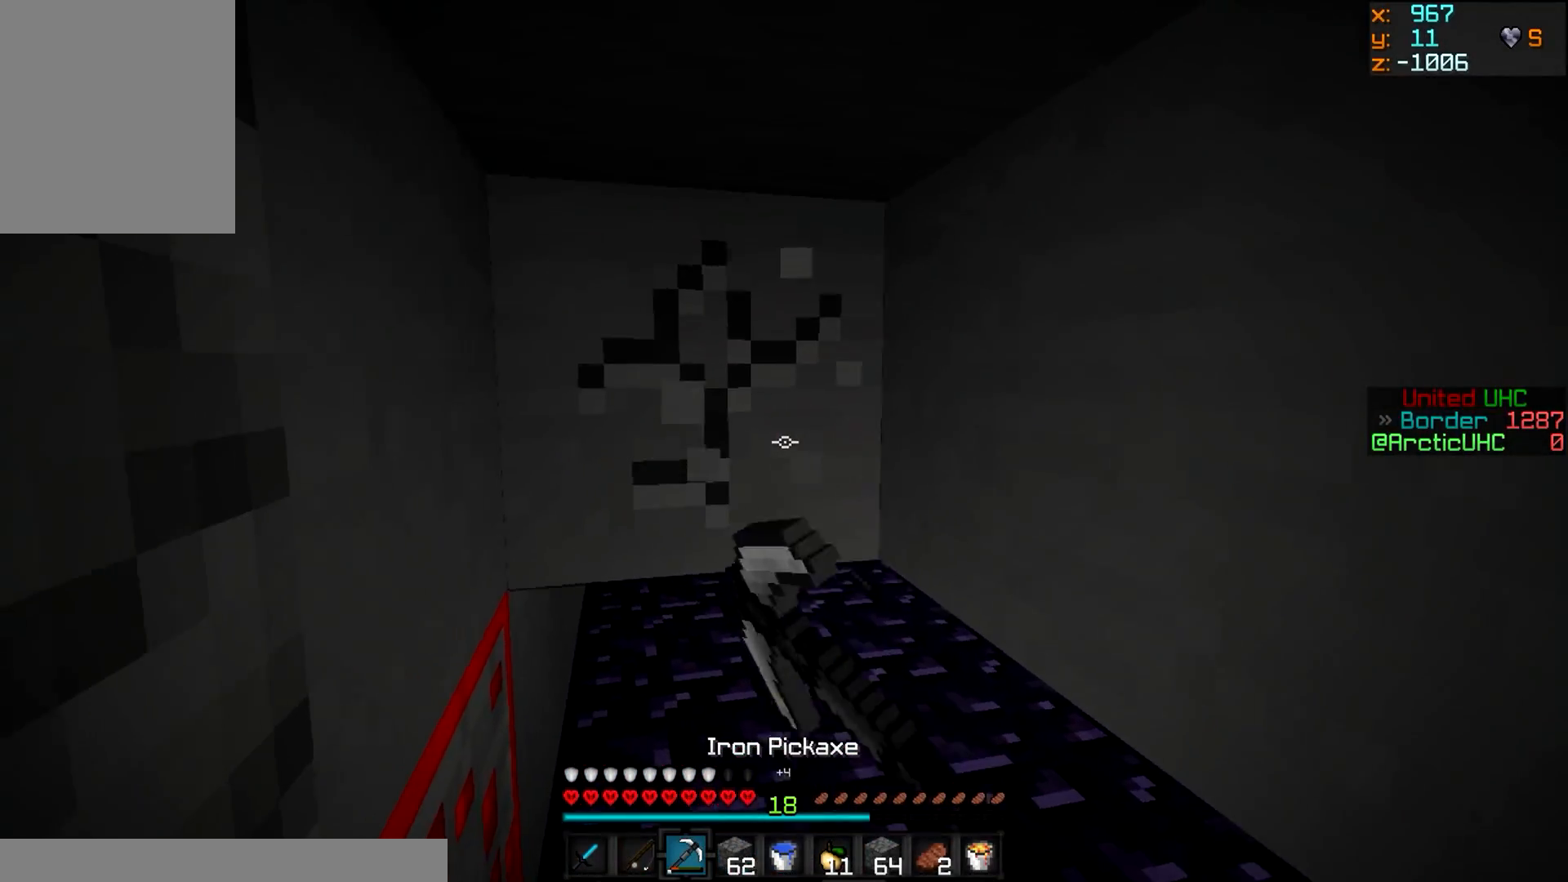
{"keys": ["w"], "mouse": ["left"], "events": [[17, "w", "down"]]}
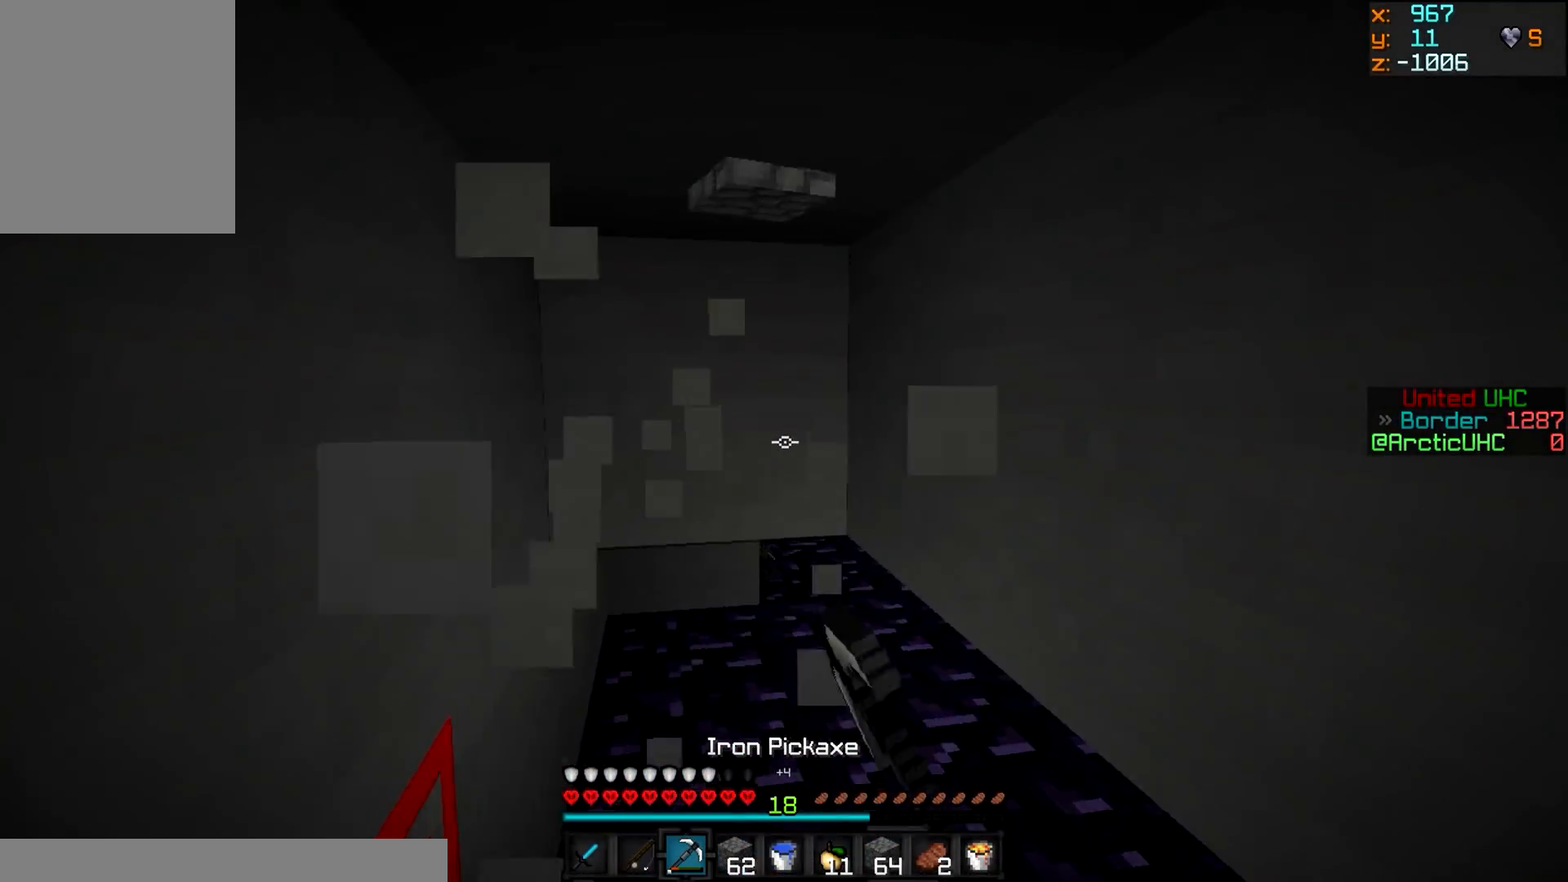
{"keys": ["w"], "mouse": ["left"], "events": []}
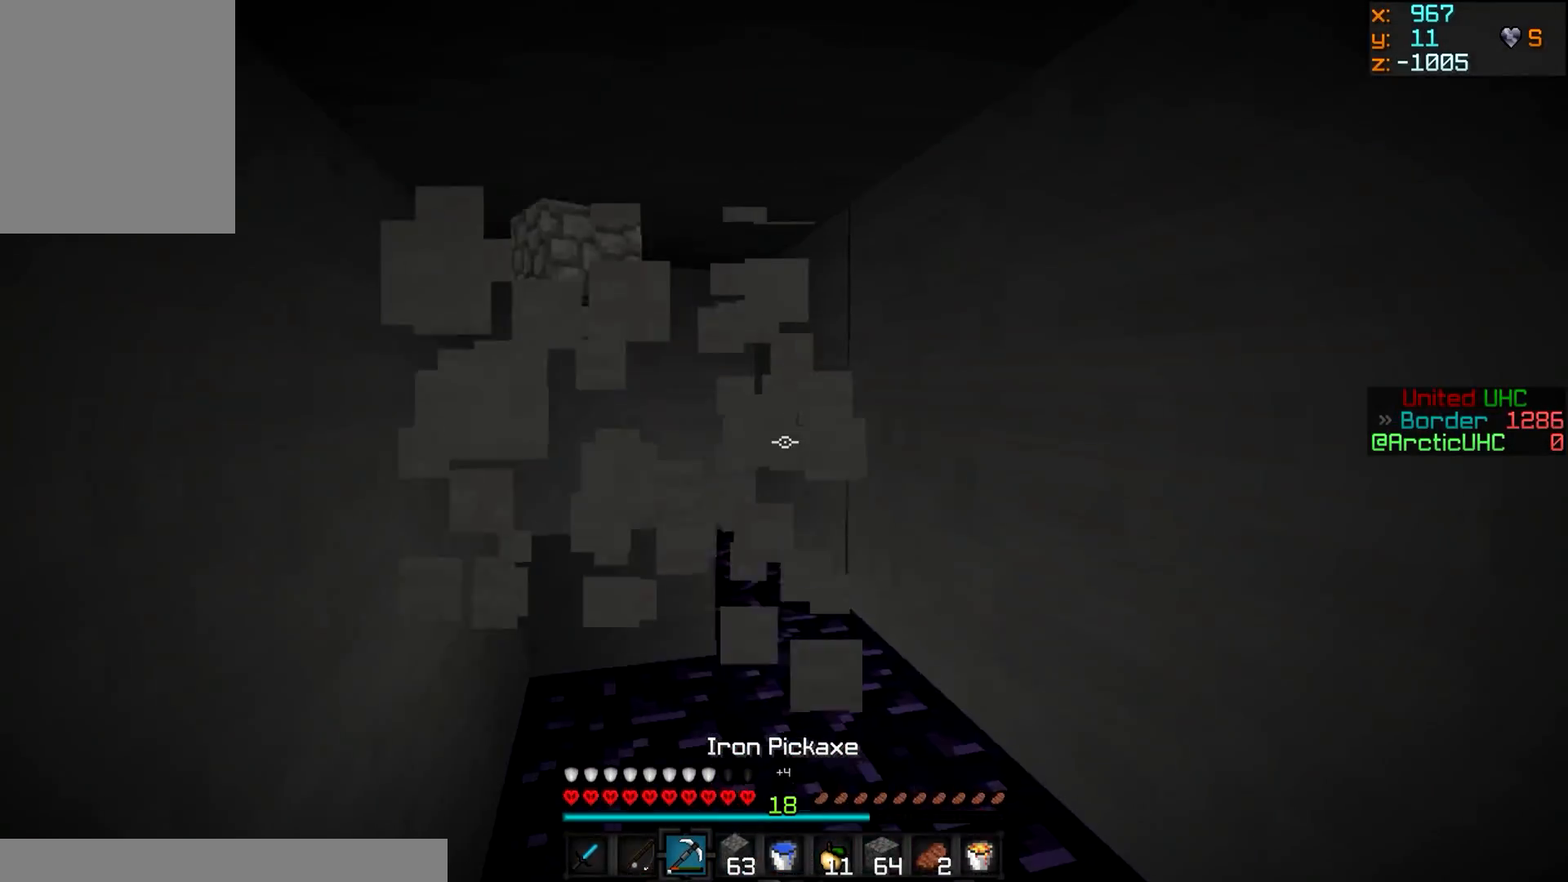
{"keys": ["a", "w"], "mouse": ["left"], "events": [[67, "a", "down"]]}
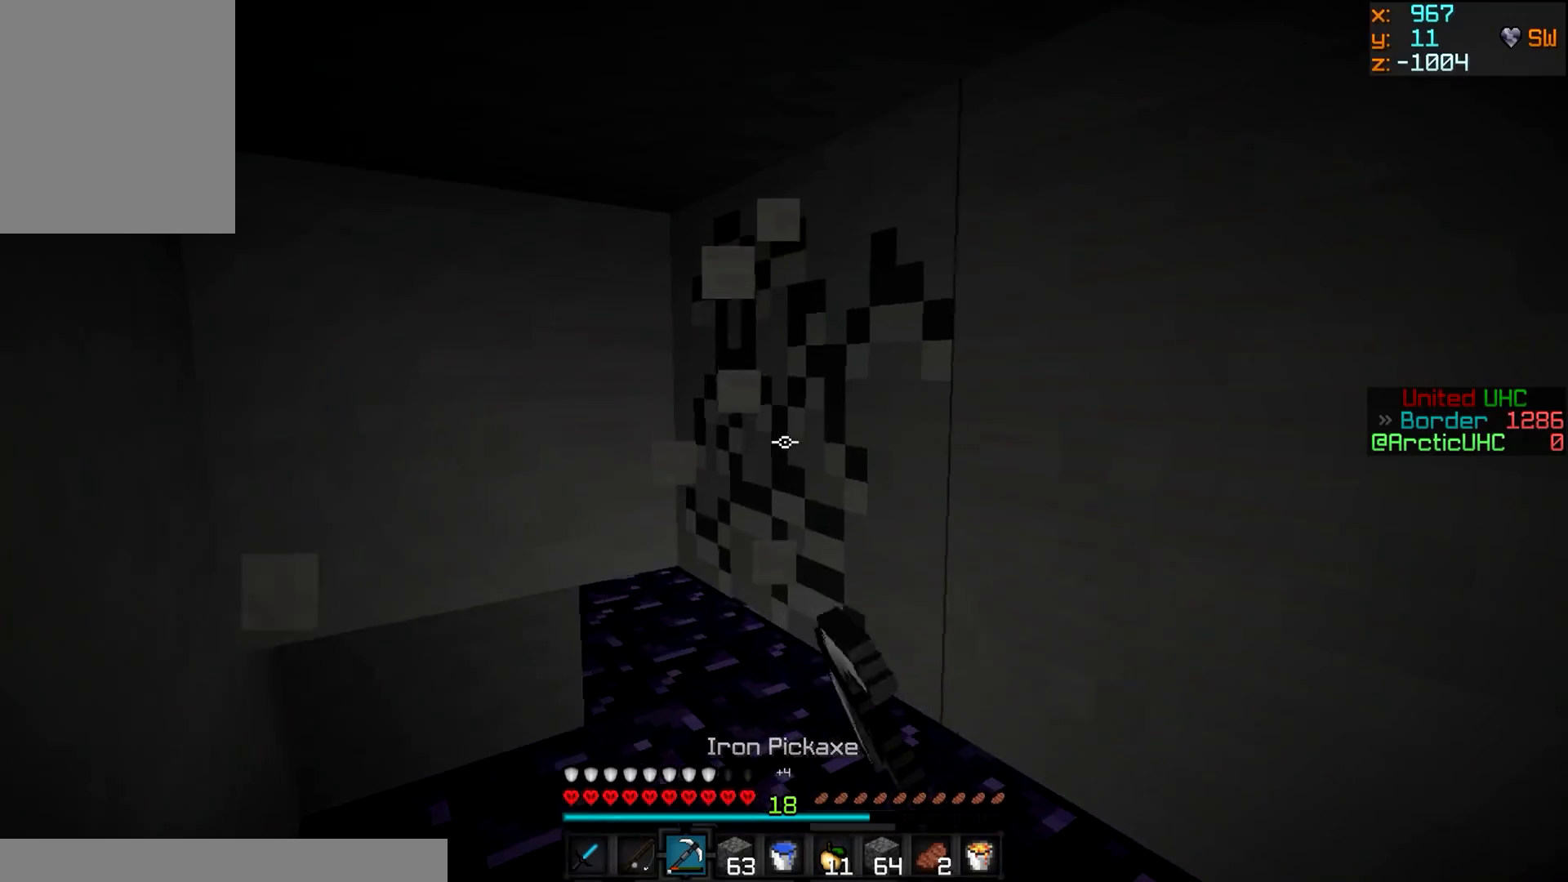
{"keys": ["w"], "mouse": ["left"], "events": [[83, "a", "up"]]}
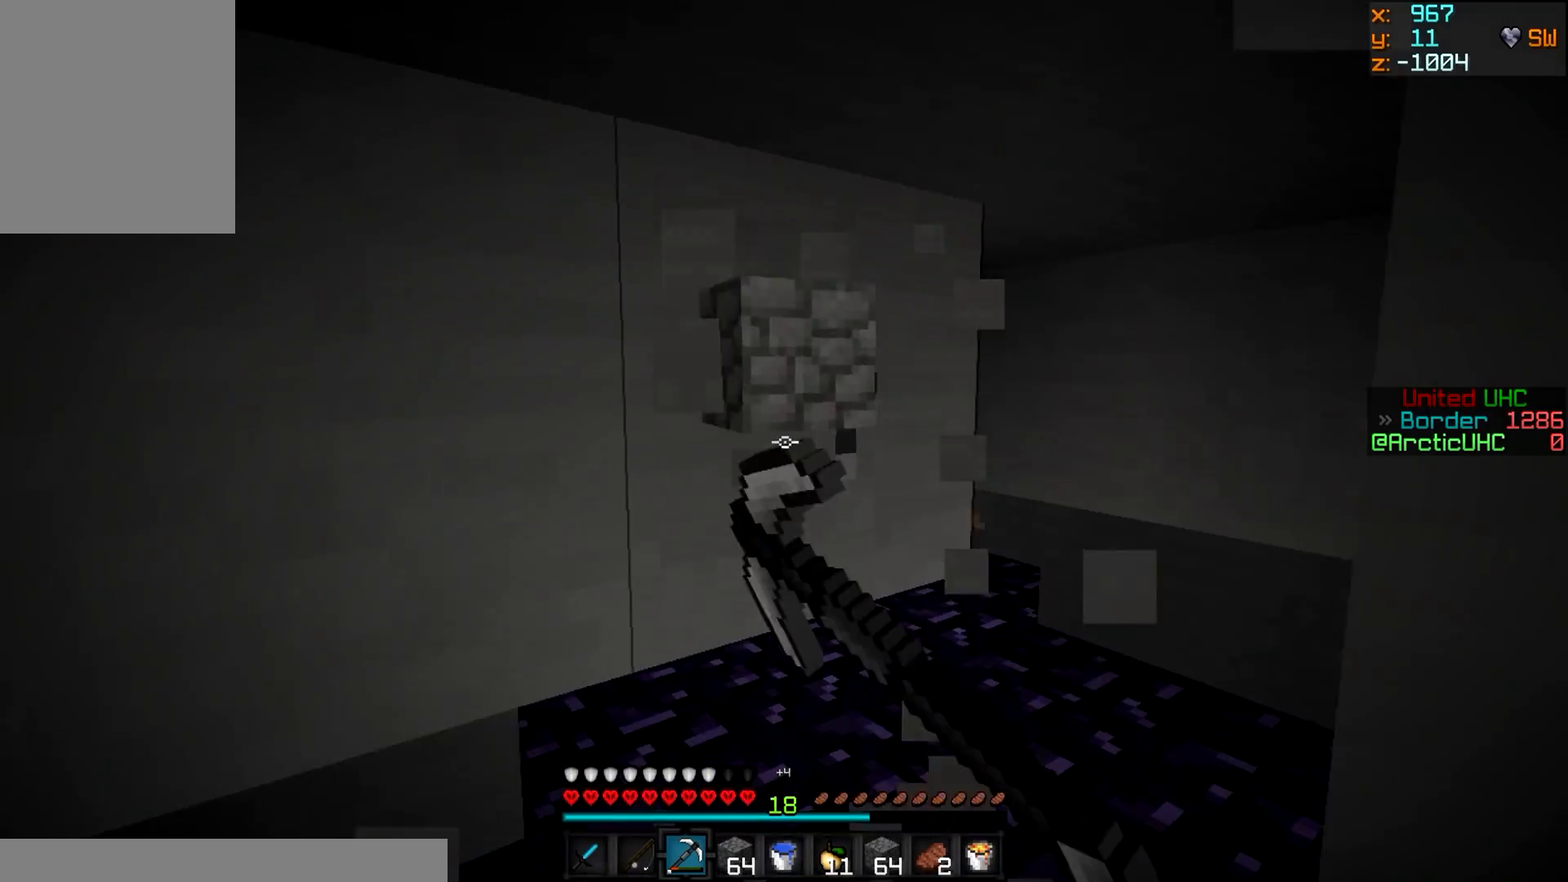
{"keys": ["d", "w"], "mouse": ["left"], "events": [[317, "d", "down"]]}